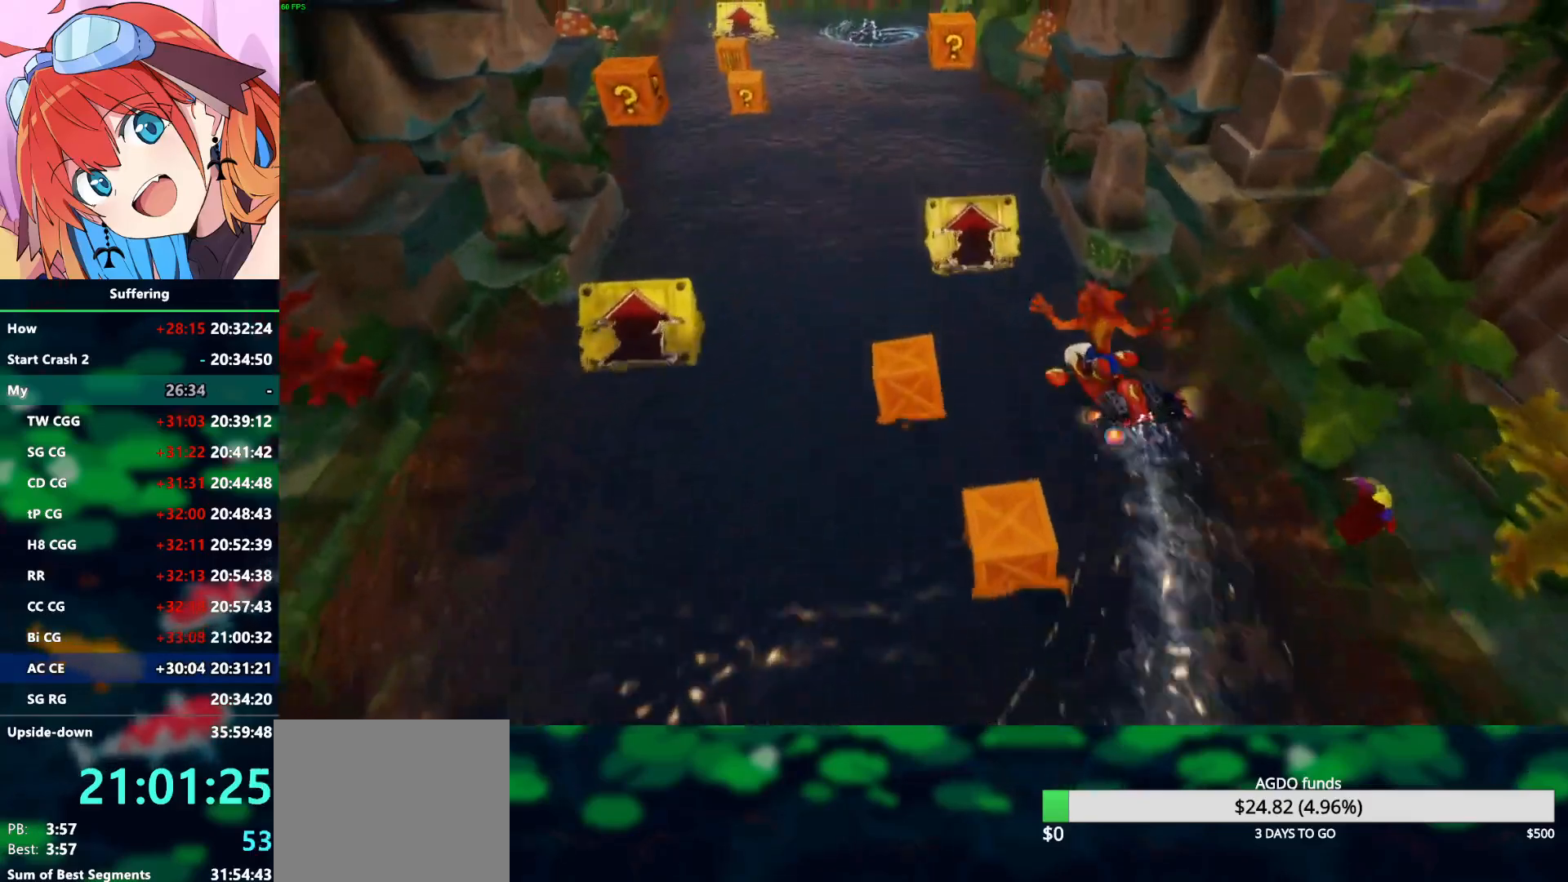
Gameplay with a controller (PlayStation layout); each line is a JSON object with the inputs held at the frame after it. "events" lists button and stick changes between this image and that frame as [ms after this image, input, new state], when the widget could be followed in between.
{"buttons": ["CROSS"], "left_stick": "up-left", "right_stick": "center", "events": [[200, "CROSS", "down"], [317, "CROSS", "up"], [383, "CROSS", "down"]]}
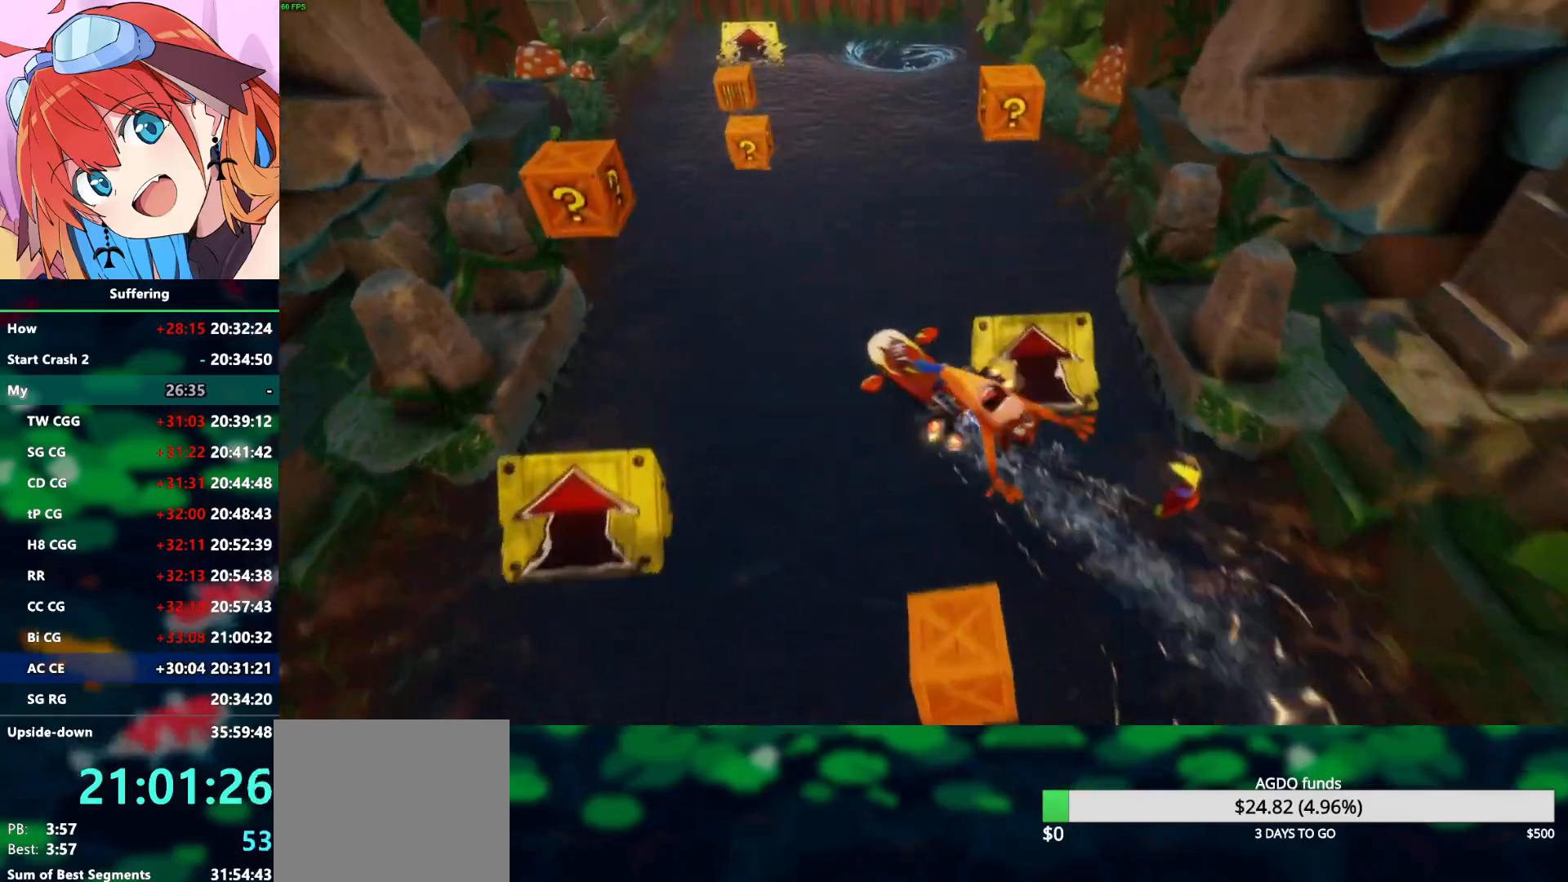
{"buttons": [], "left_stick": "up", "right_stick": "center", "events": [[17, "CROSS", "up"], [283, "left_stick", "up"]]}
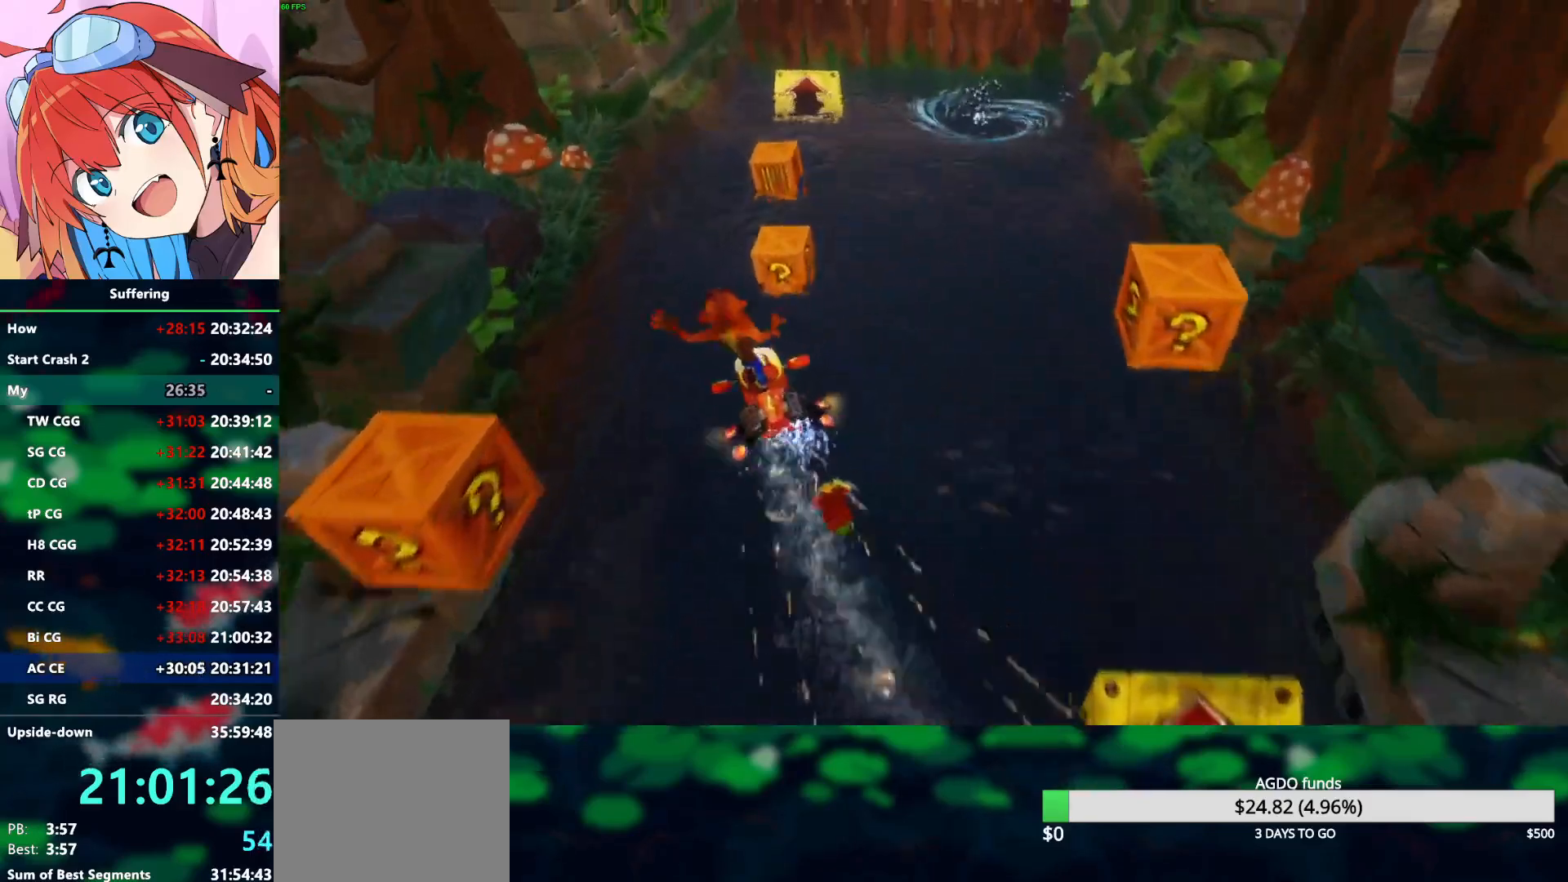
{"buttons": [], "left_stick": "up", "right_stick": "center", "events": []}
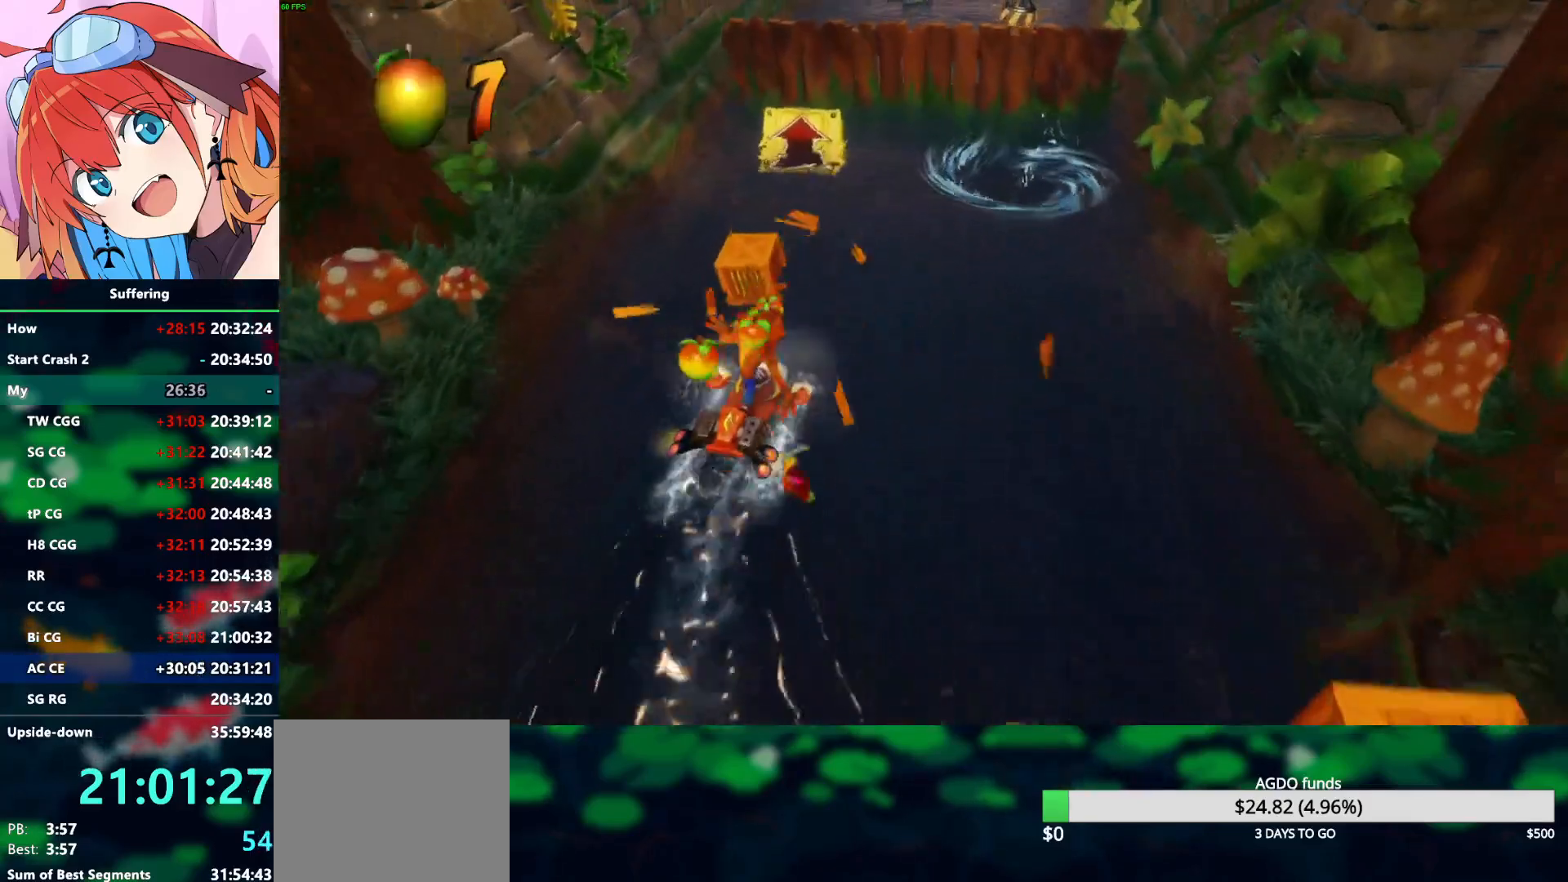
{"buttons": [], "left_stick": "up", "right_stick": "center", "events": []}
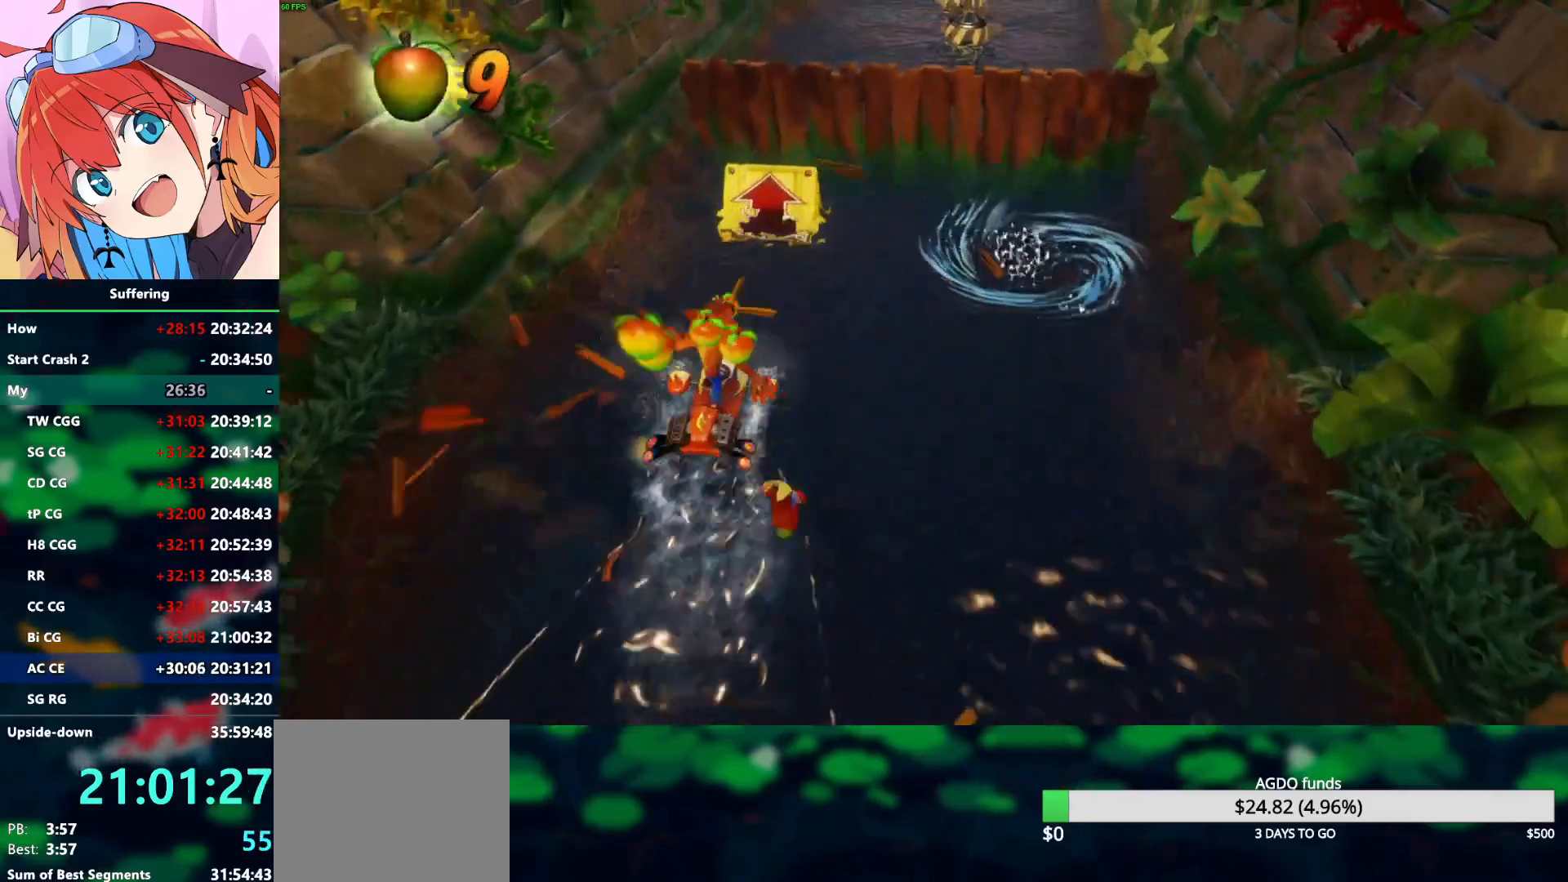
{"buttons": ["CROSS"], "left_stick": "up-left", "right_stick": "center", "events": [[200, "CROSS", "down"], [500, "left_stick", "up-left"]]}
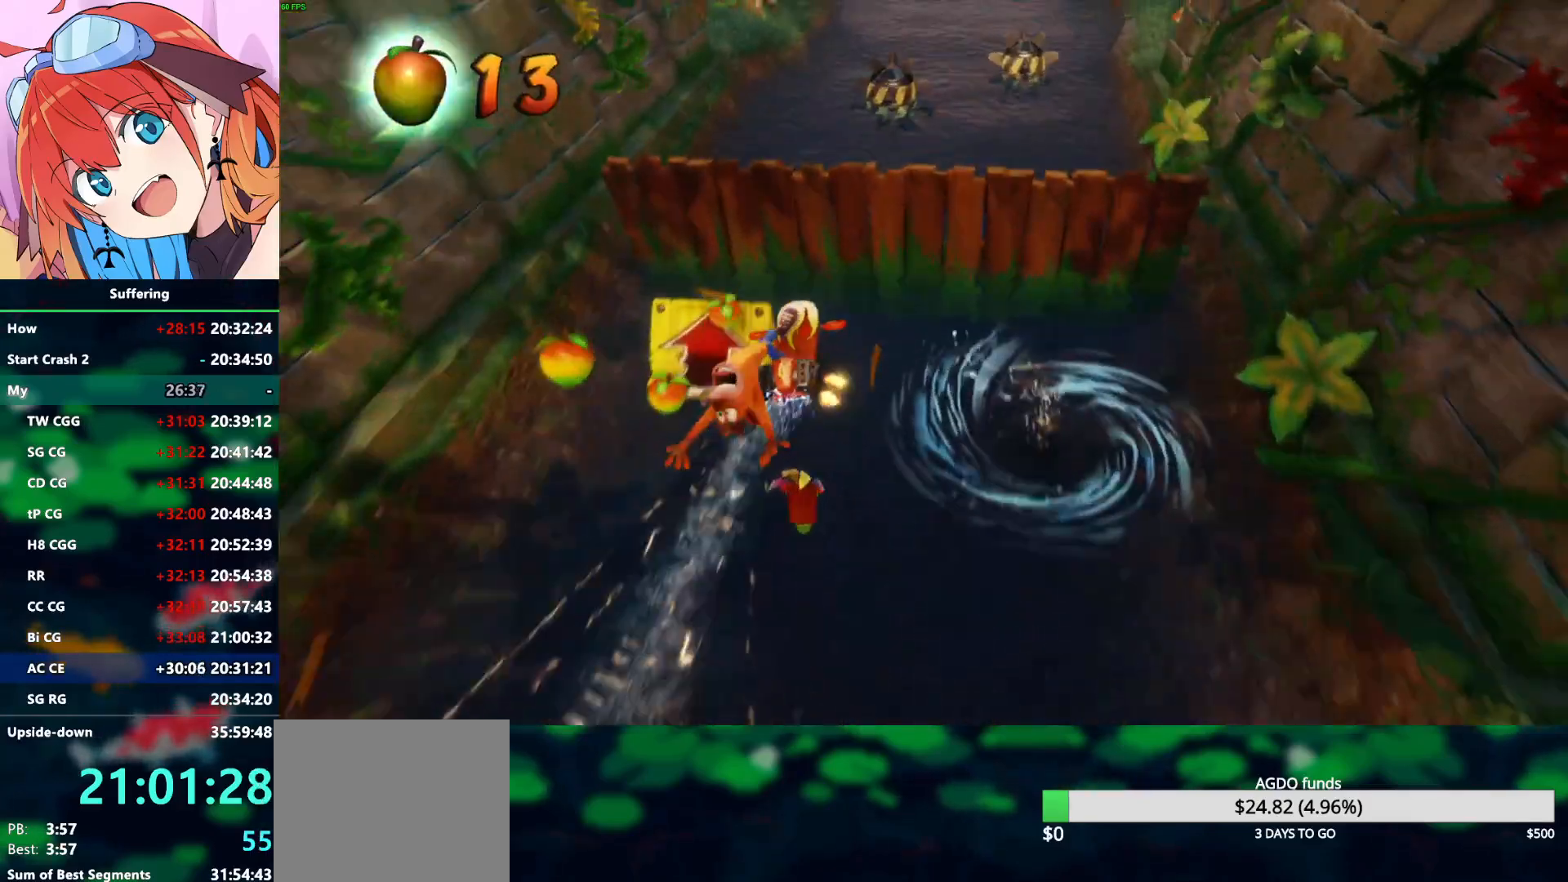
{"buttons": [], "left_stick": "up-left", "right_stick": "center", "events": [[217, "CROSS", "up"]]}
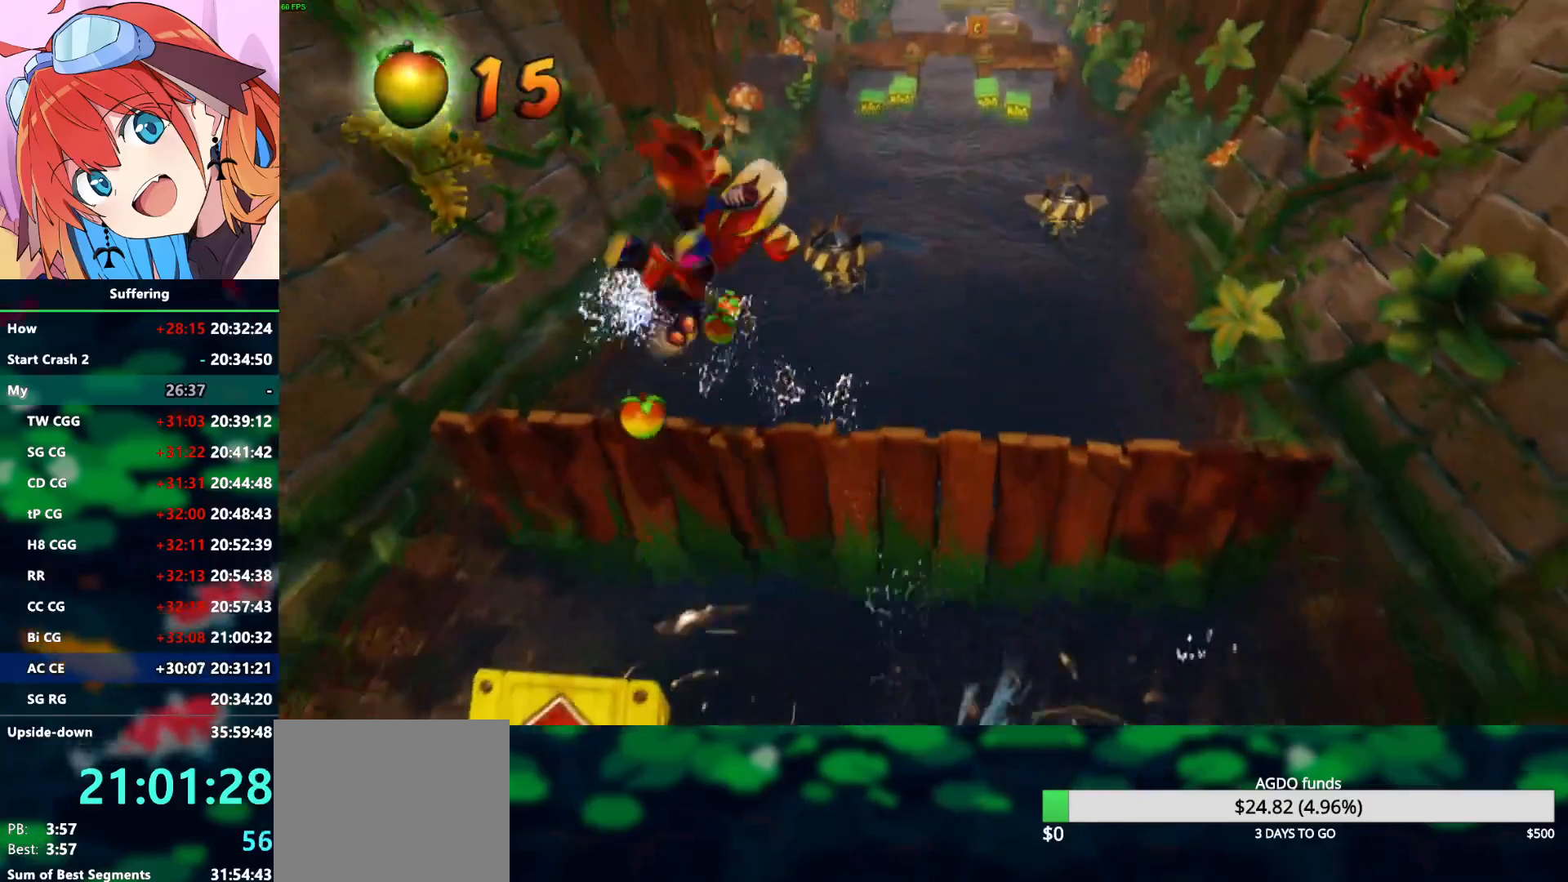
{"buttons": [], "left_stick": "up-left", "right_stick": "center", "events": []}
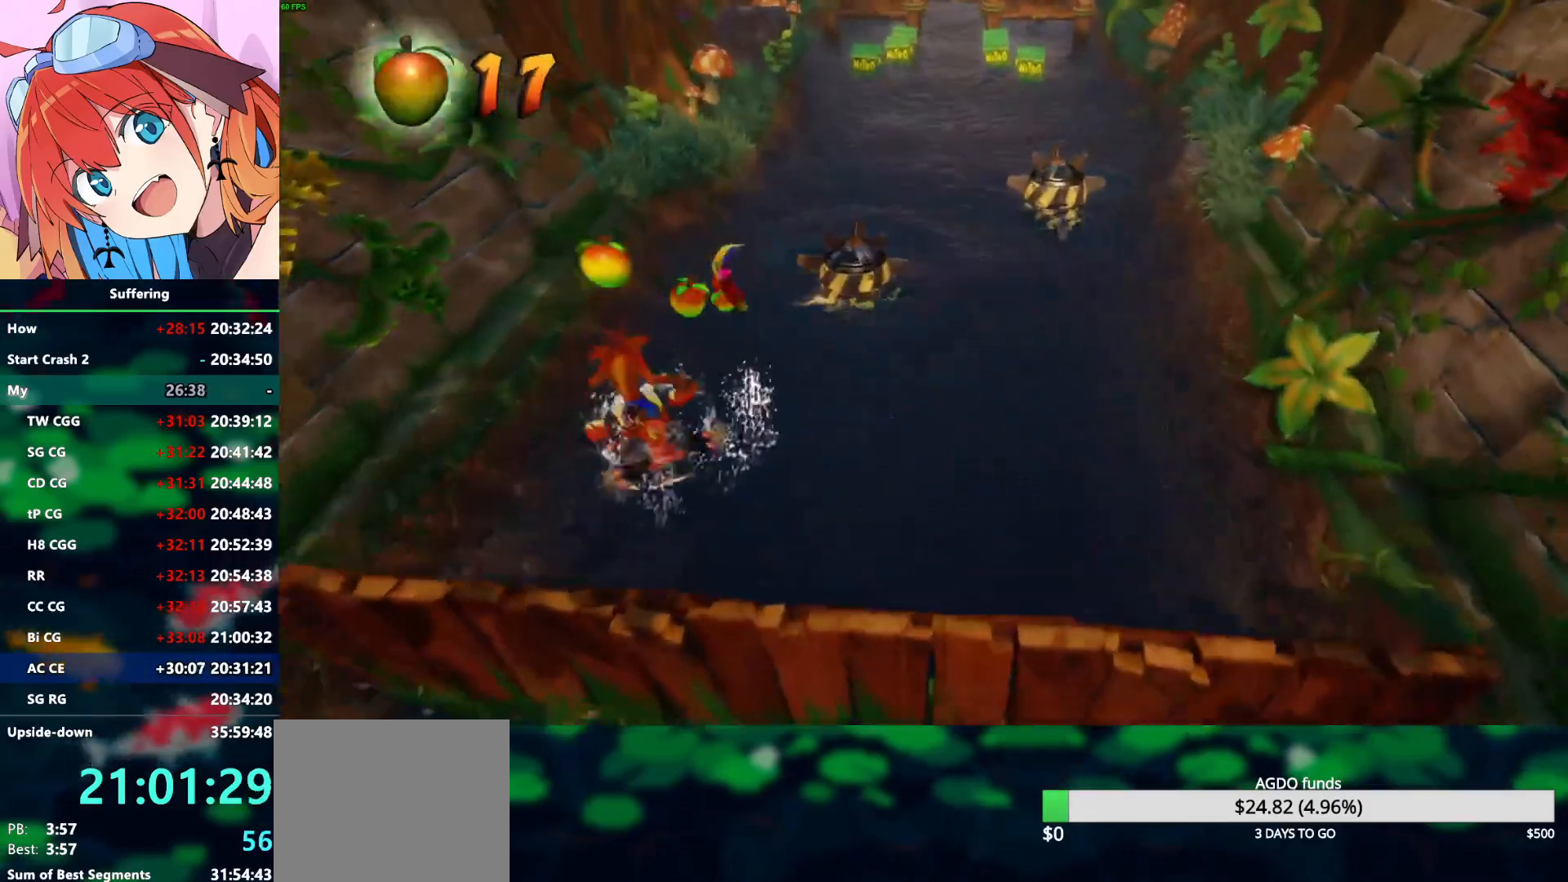
{"buttons": [], "left_stick": "up-right", "right_stick": "center", "events": [[83, "left_stick", "up"], [350, "left_stick", "up-right"]]}
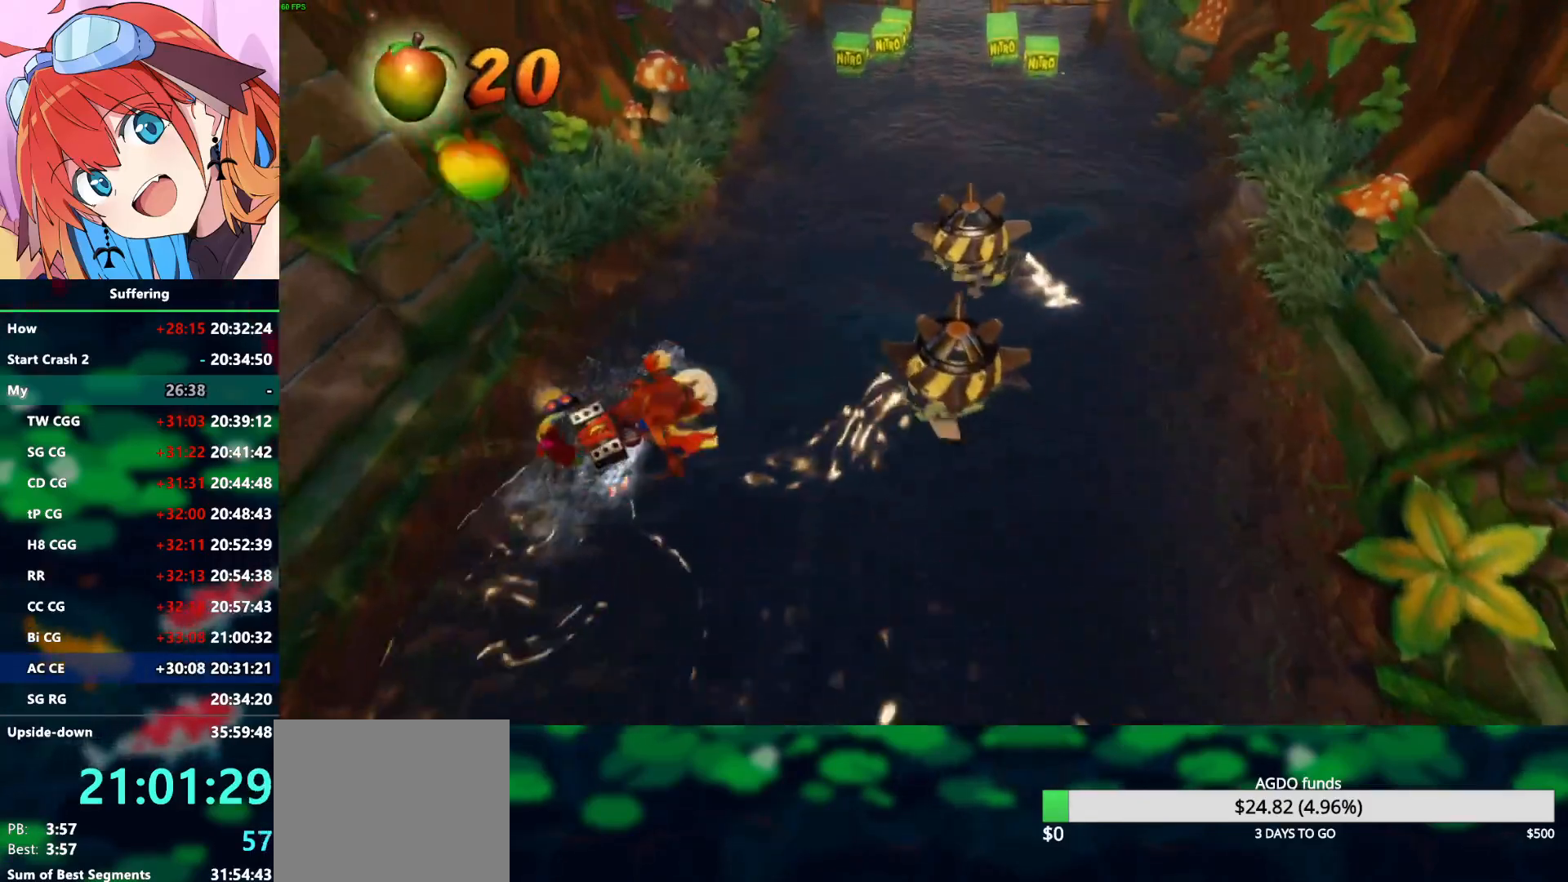
{"buttons": [], "left_stick": "up-right", "right_stick": "center", "events": []}
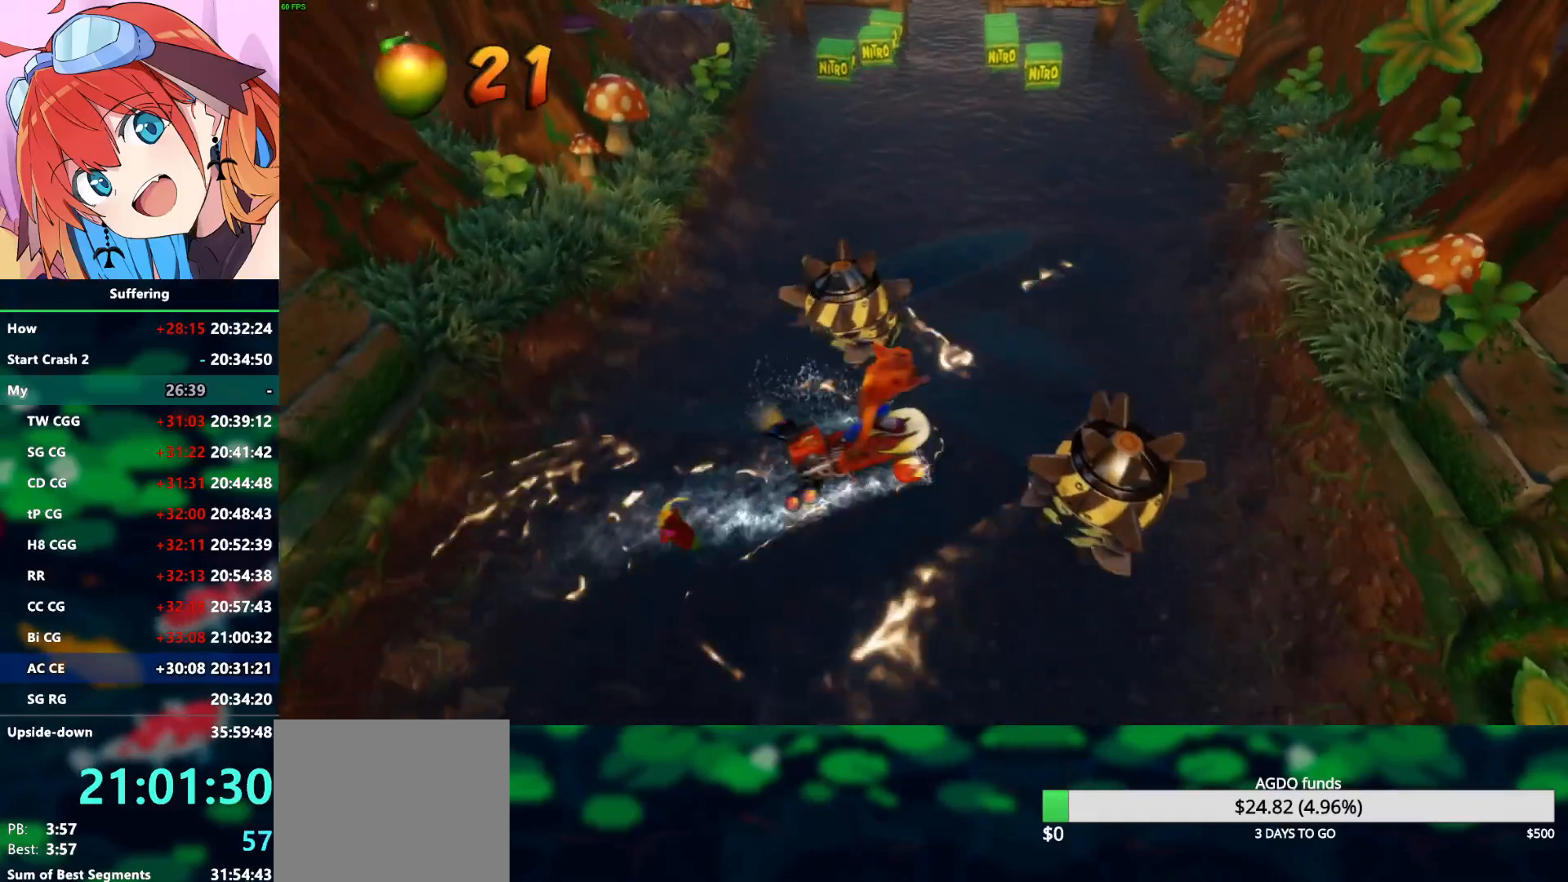
{"buttons": [], "left_stick": "up", "right_stick": "center", "events": [[283, "left_stick", "up"]]}
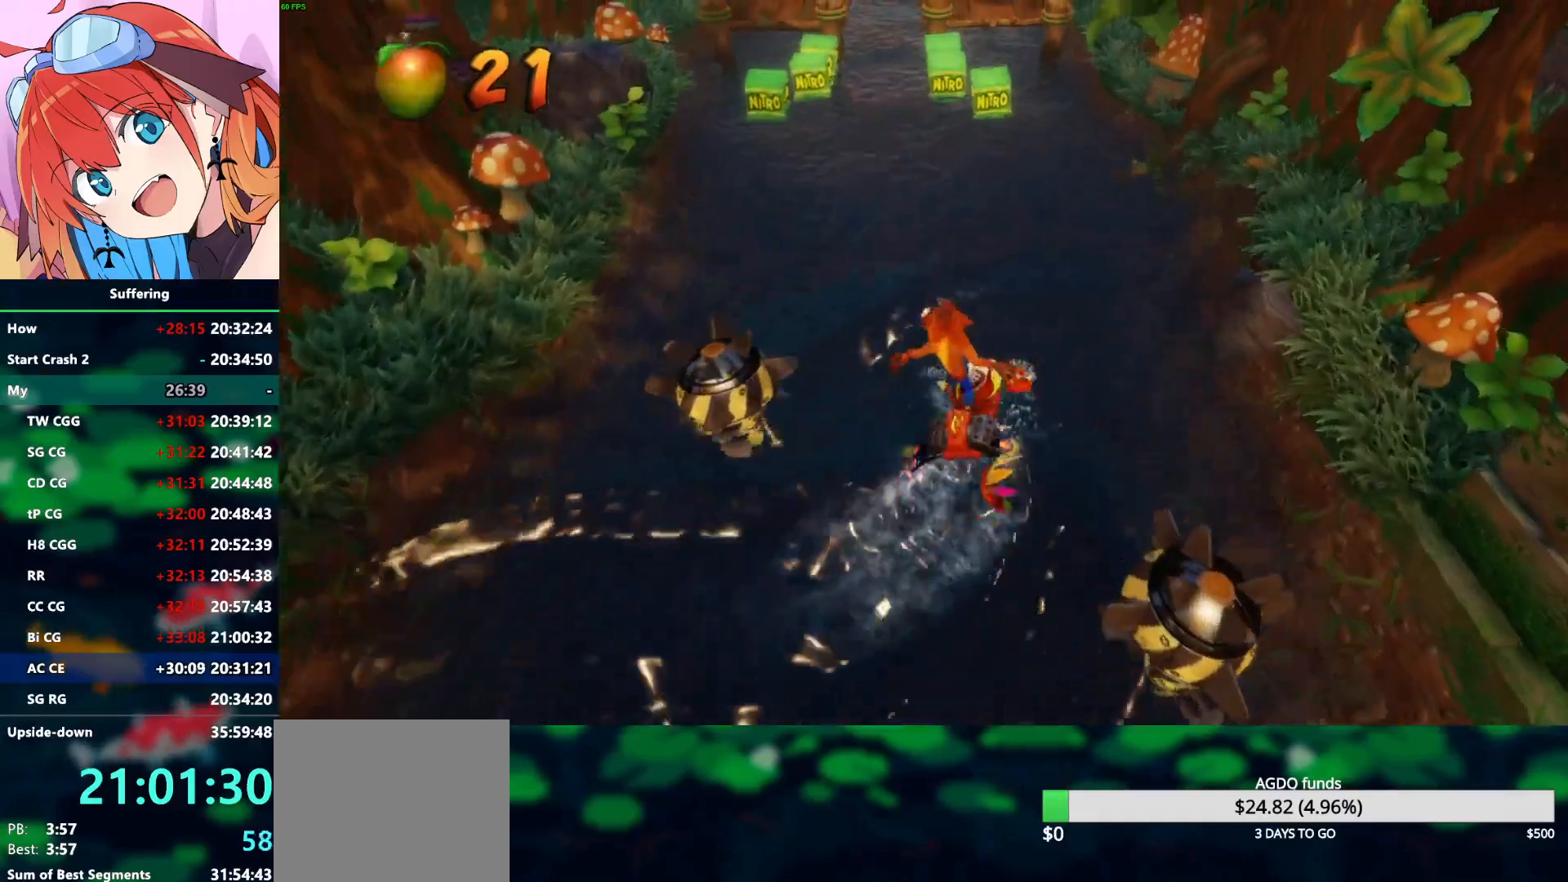
{"buttons": [], "left_stick": "up", "right_stick": "center", "events": []}
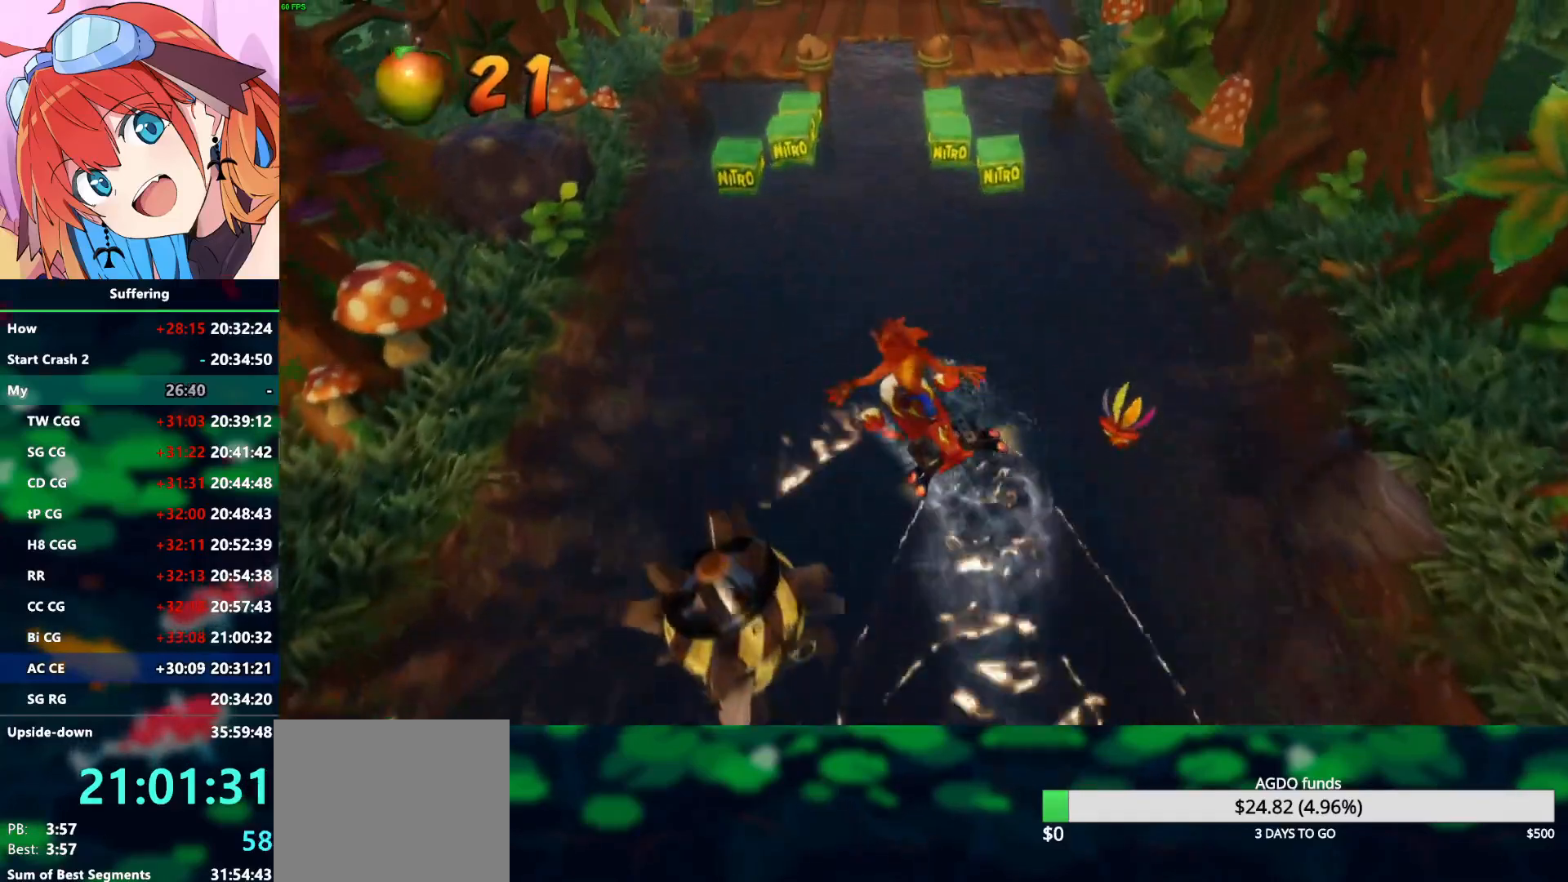
{"buttons": [], "left_stick": "up", "right_stick": "center", "events": []}
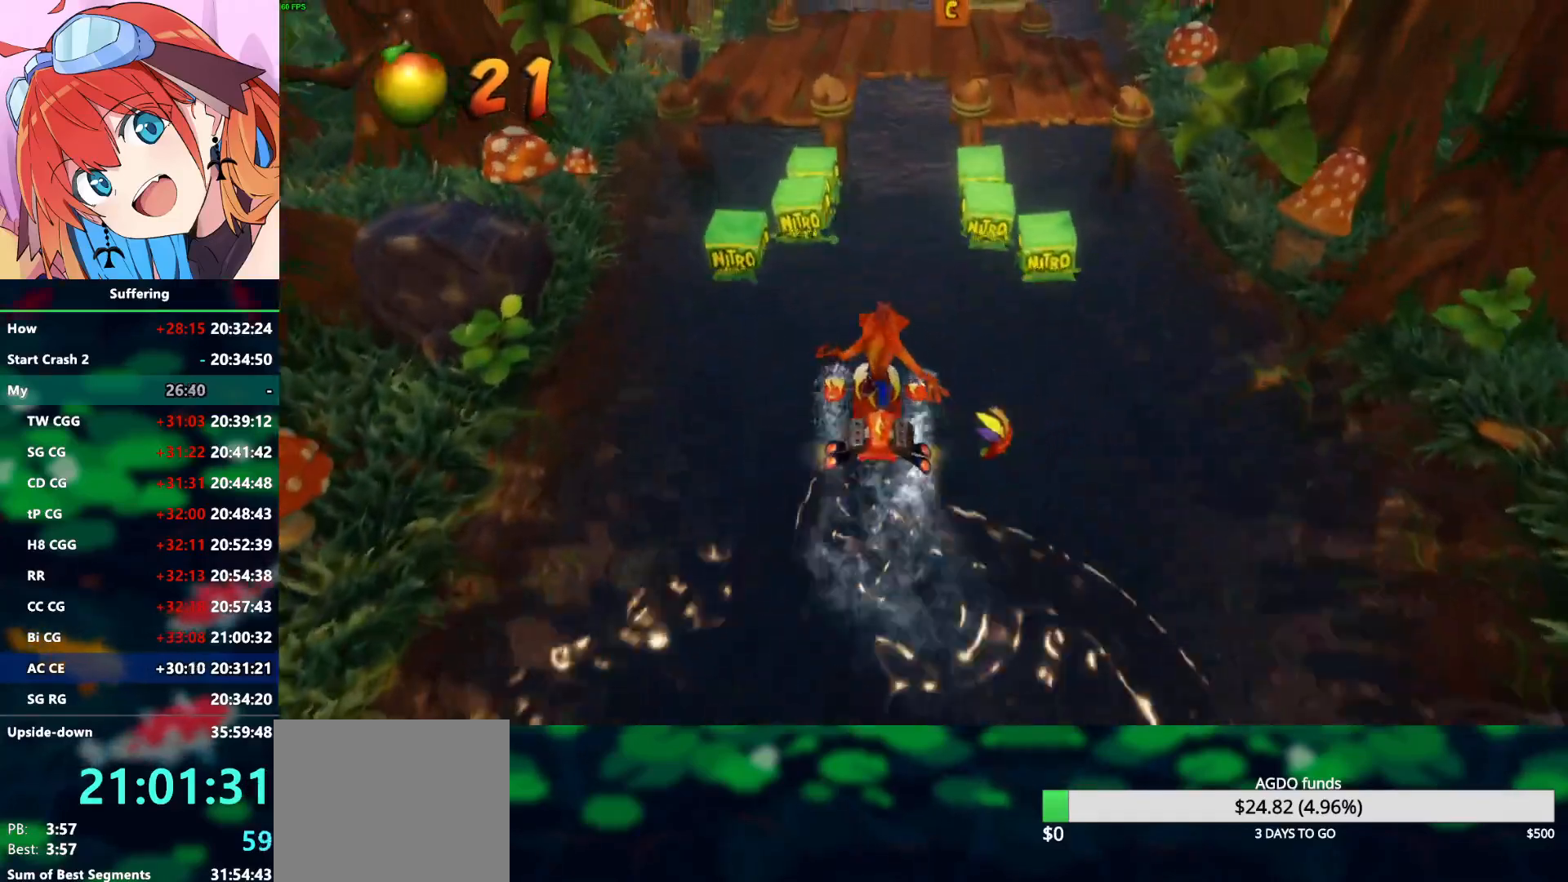
{"buttons": [], "left_stick": "up", "right_stick": "center", "events": []}
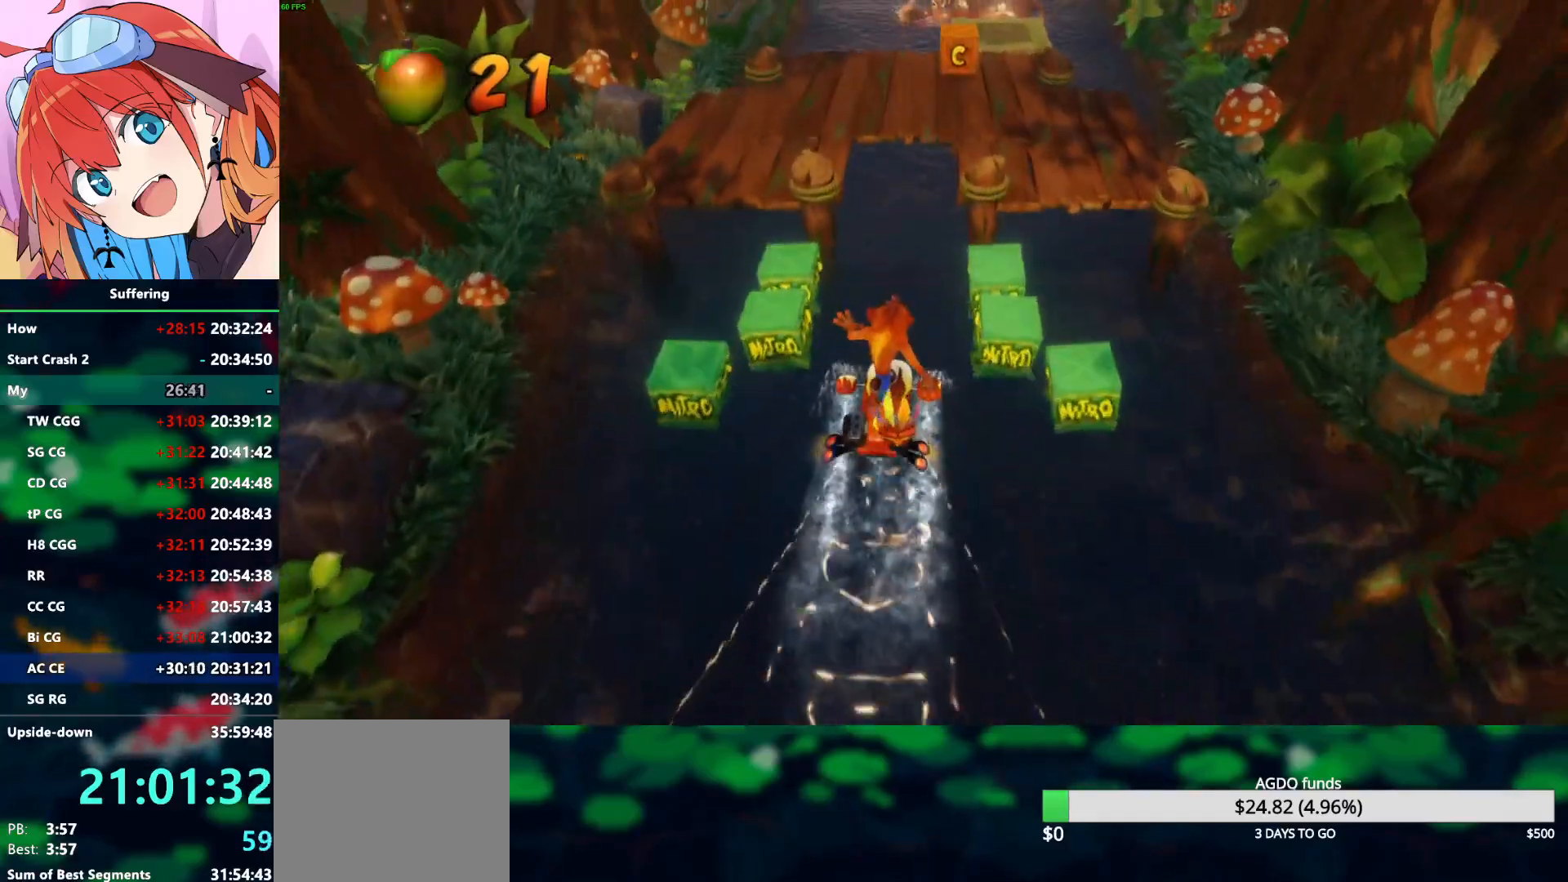
{"buttons": [], "left_stick": "up", "right_stick": "center", "events": []}
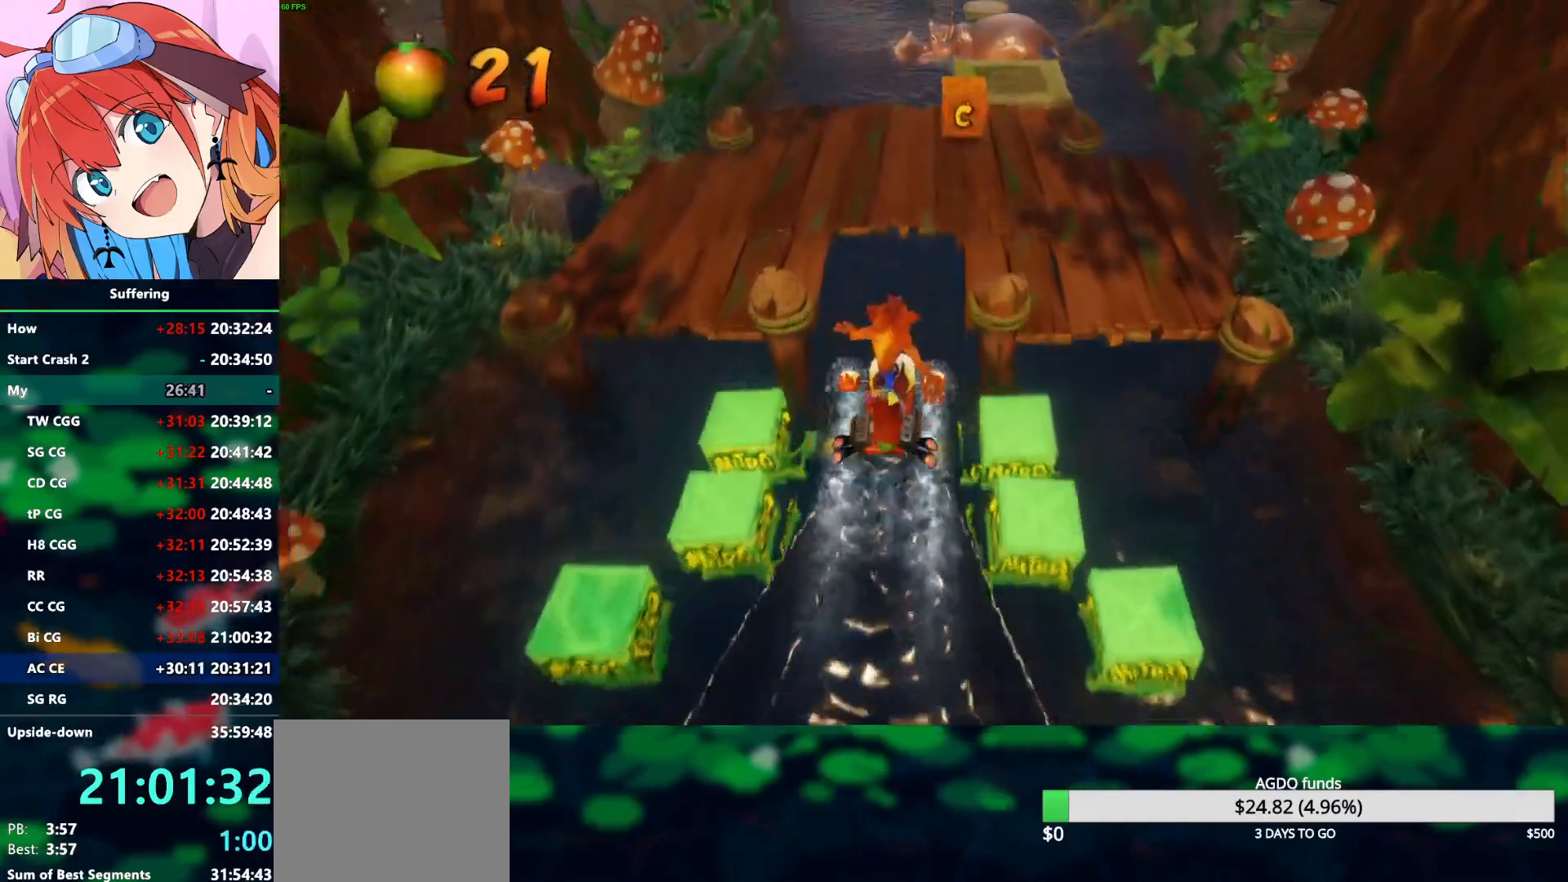
{"buttons": [], "left_stick": "up", "right_stick": "center", "events": []}
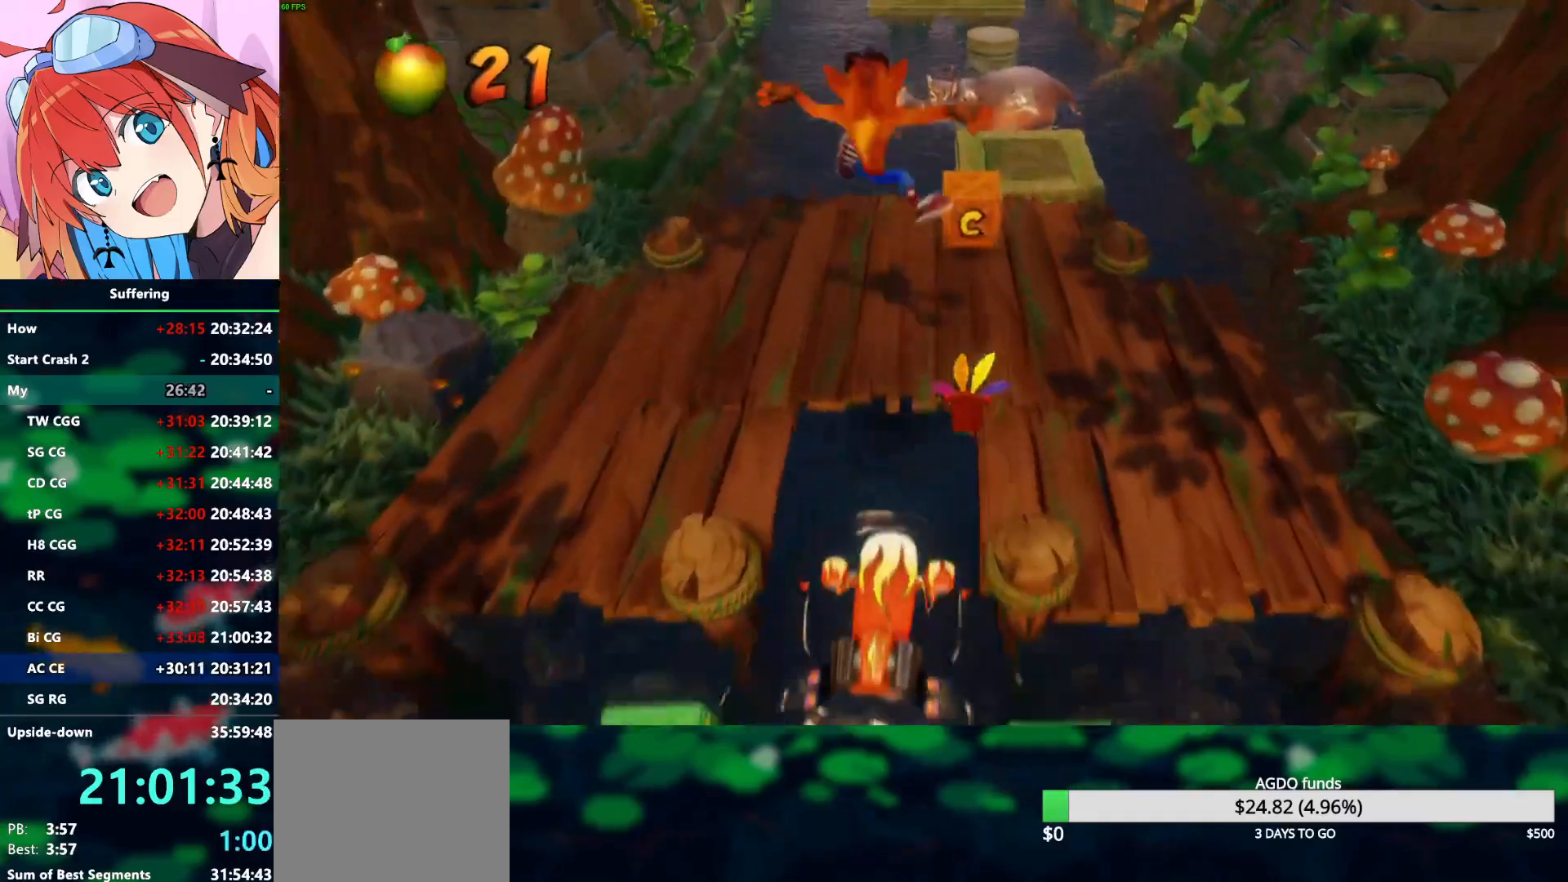
{"buttons": [], "left_stick": "up", "right_stick": "center", "events": []}
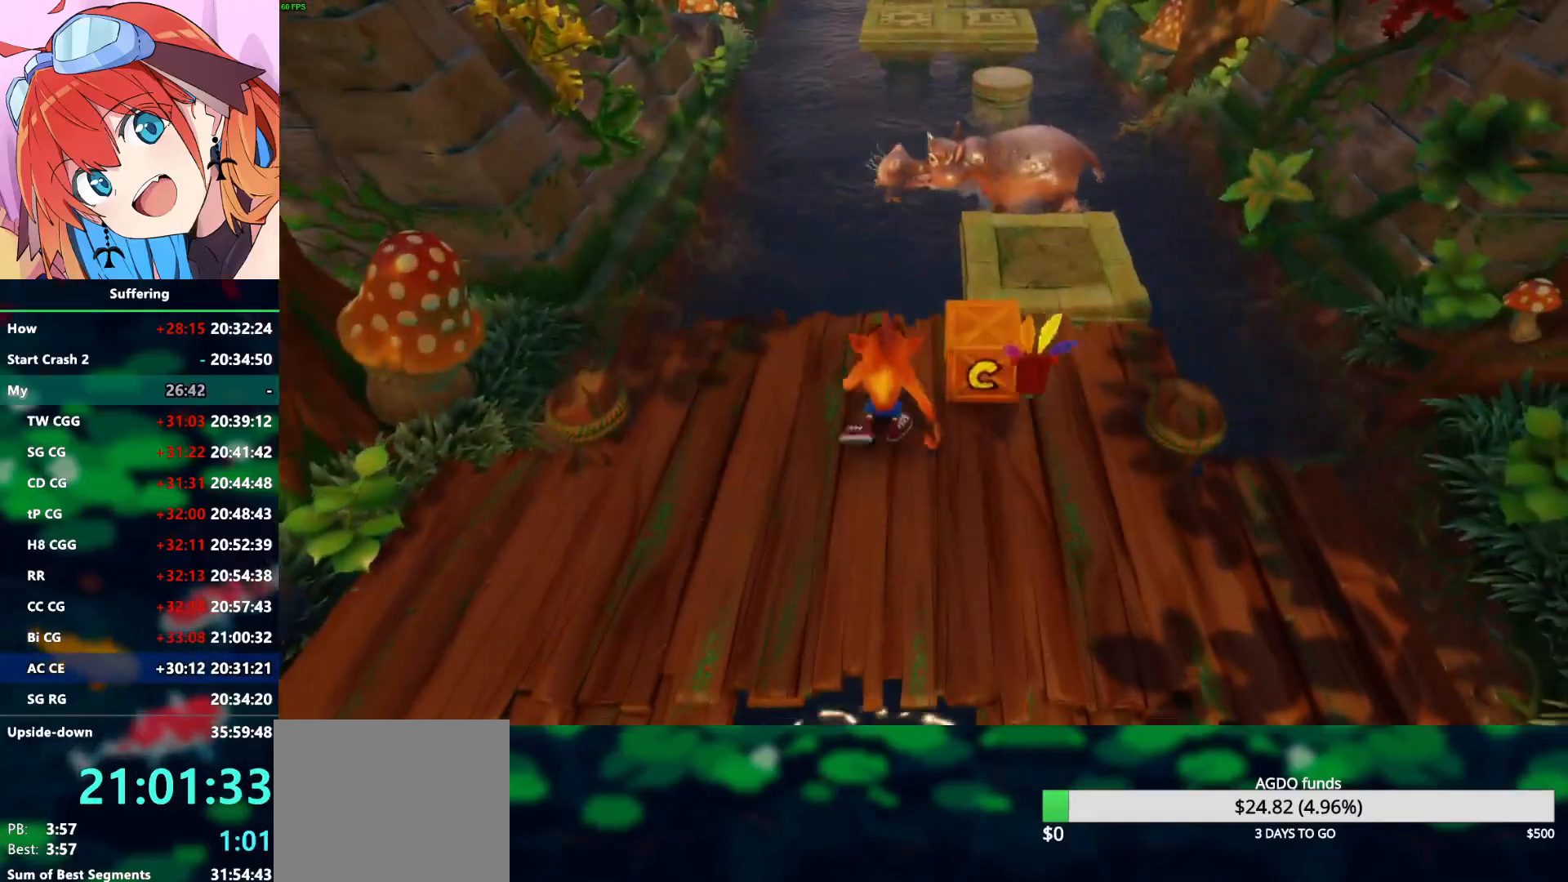
{"buttons": [], "left_stick": "up-right", "right_stick": "center", "events": [[83, "CROSS", "down"], [217, "left_stick", "up-right"], [383, "CROSS", "up"]]}
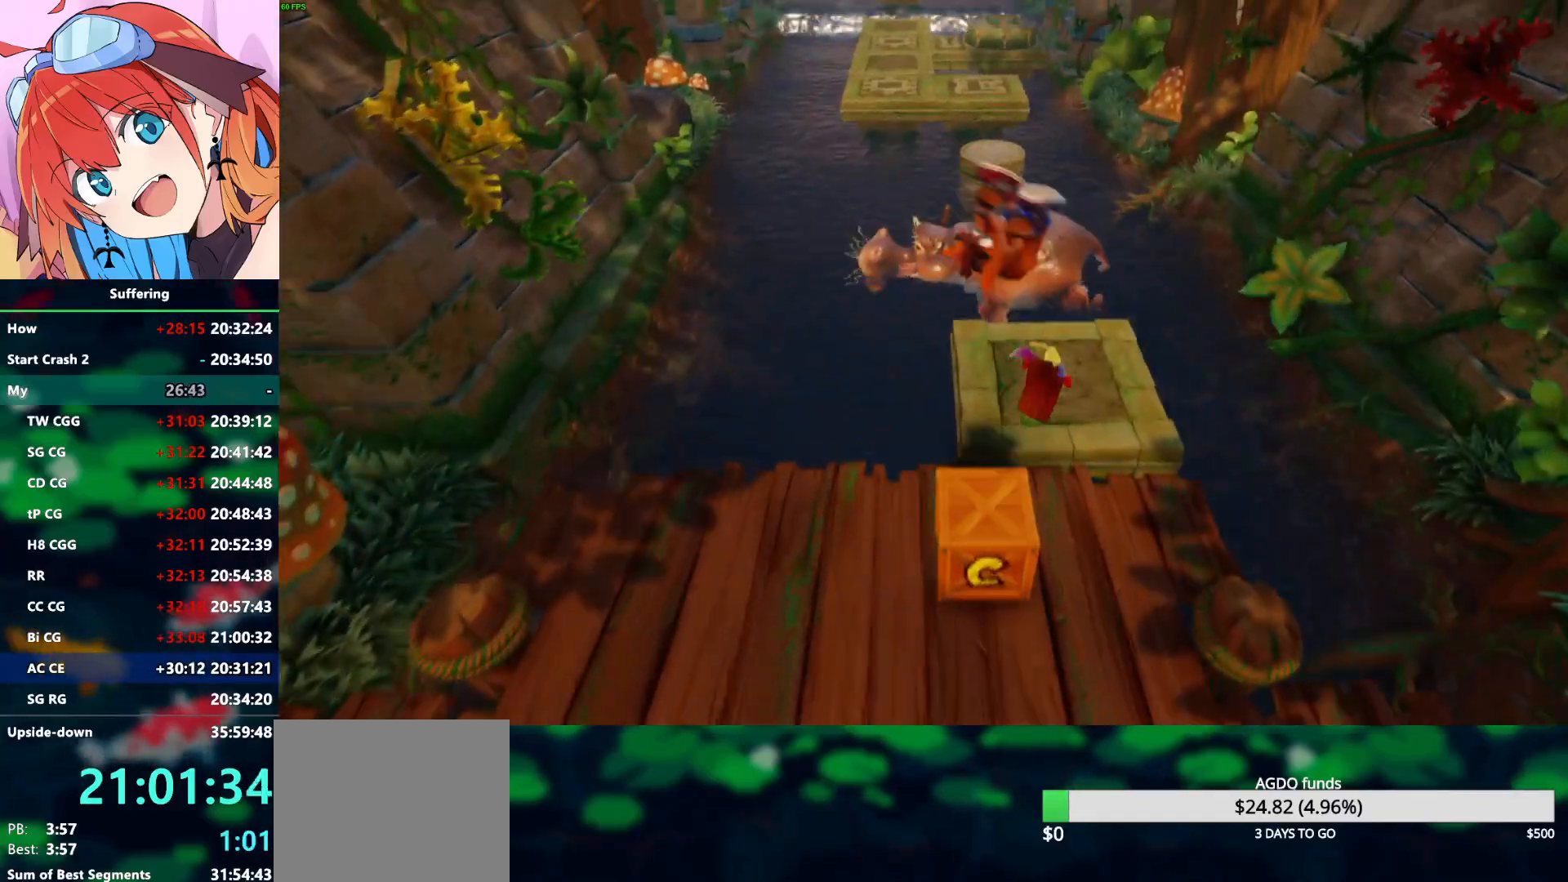
{"buttons": ["CROSS"], "left_stick": "up", "right_stick": "center", "events": [[333, "left_stick", "up"], [367, "CROSS", "down"]]}
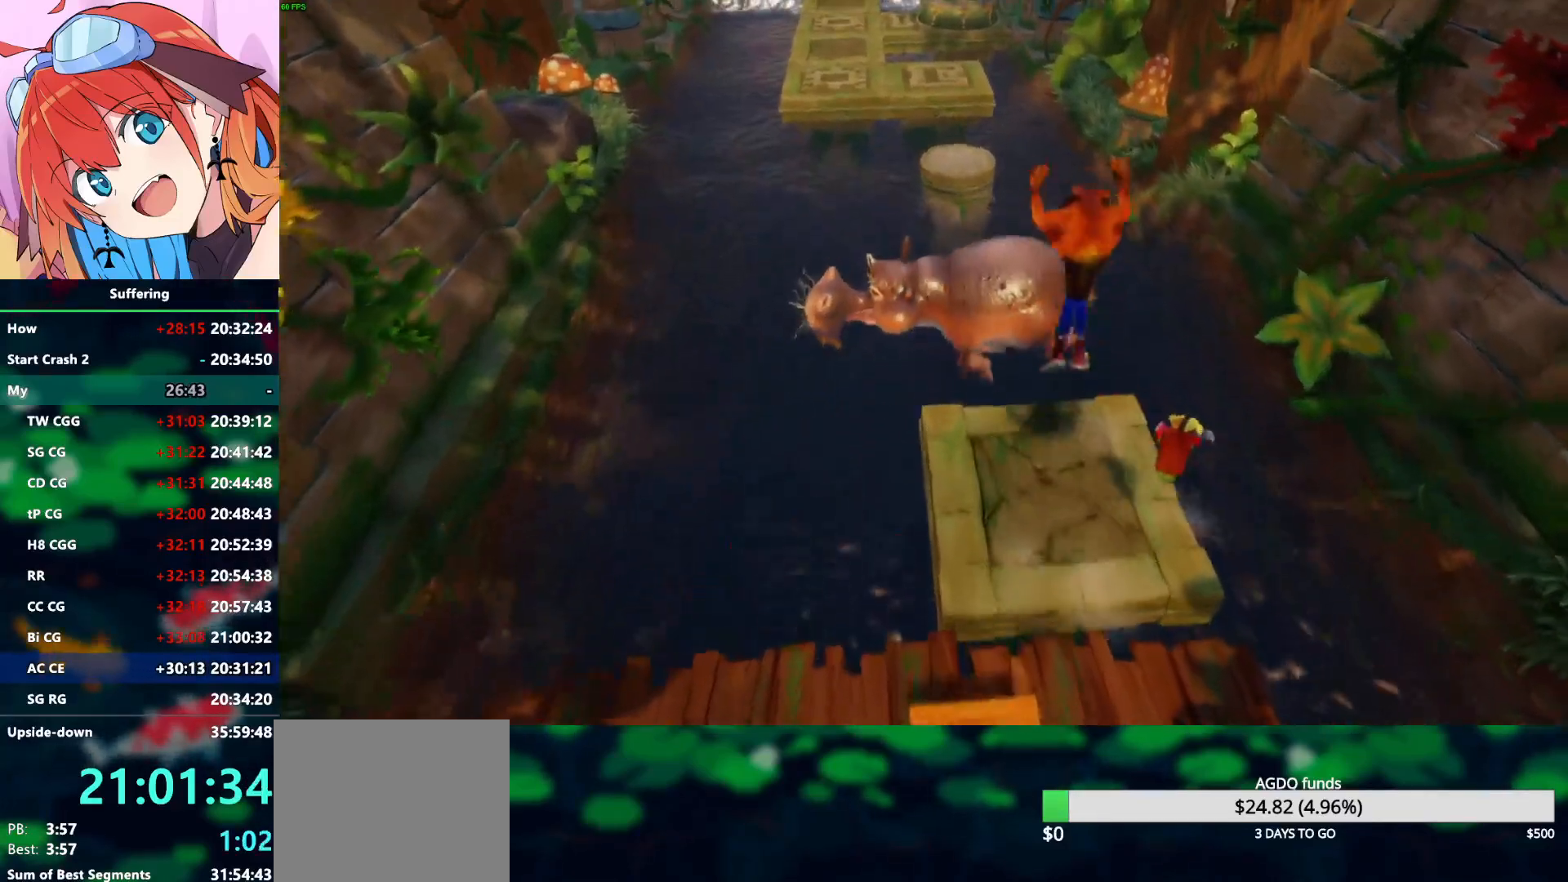
{"buttons": [], "left_stick": "up", "right_stick": "center", "events": [[367, "CROSS", "up"]]}
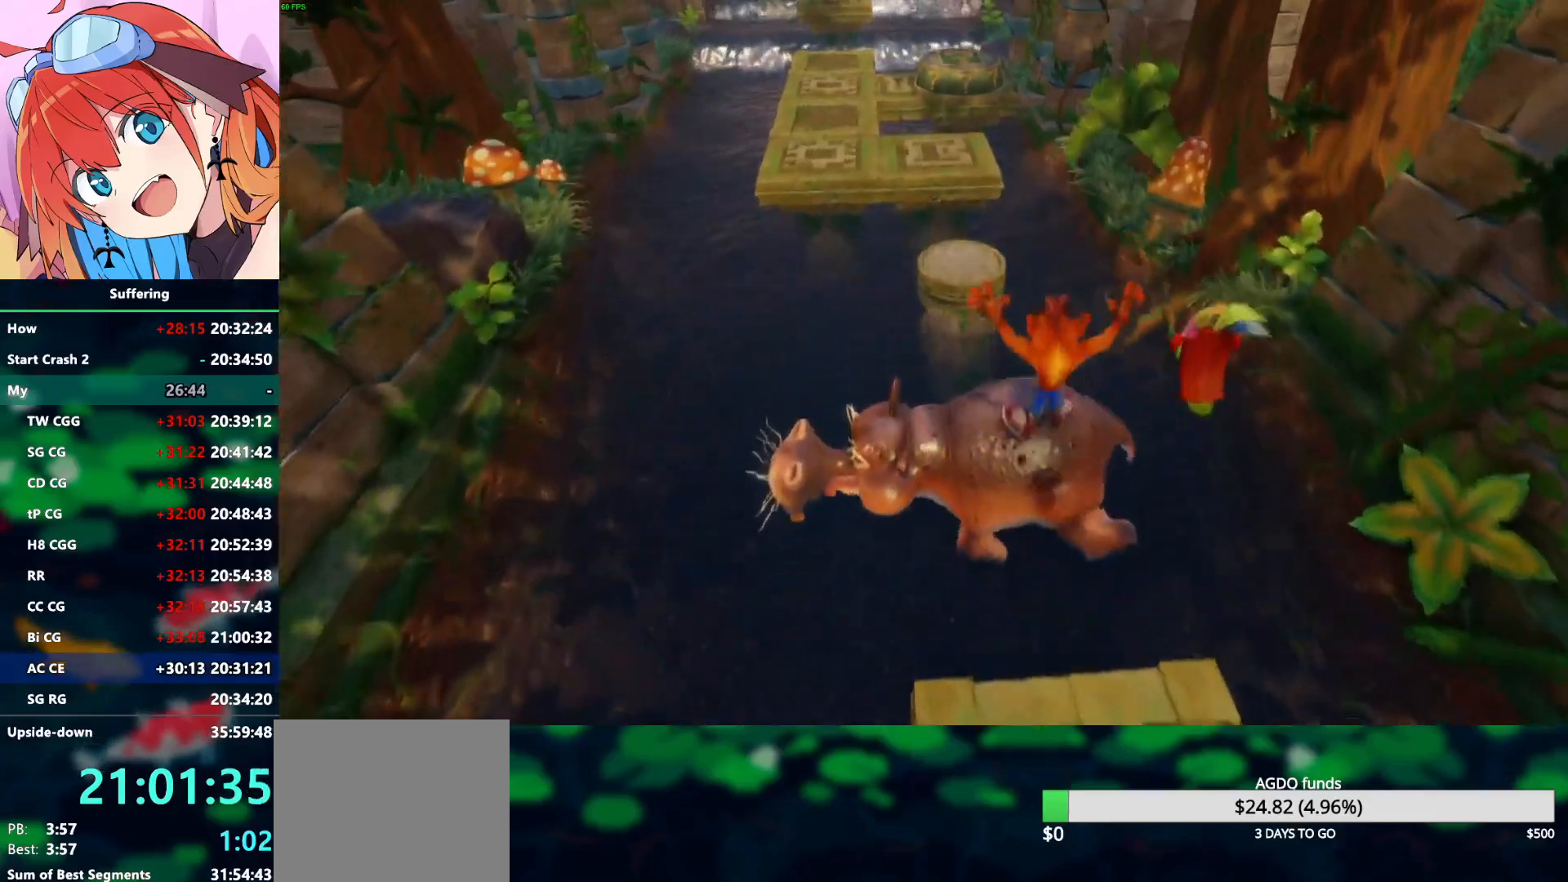
{"buttons": ["CROSS", "SQUARE", "R1"], "left_stick": "up", "right_stick": "center", "events": [[183, "R1", "down"], [267, "CROSS", "down"], [333, "SQUARE", "down"]]}
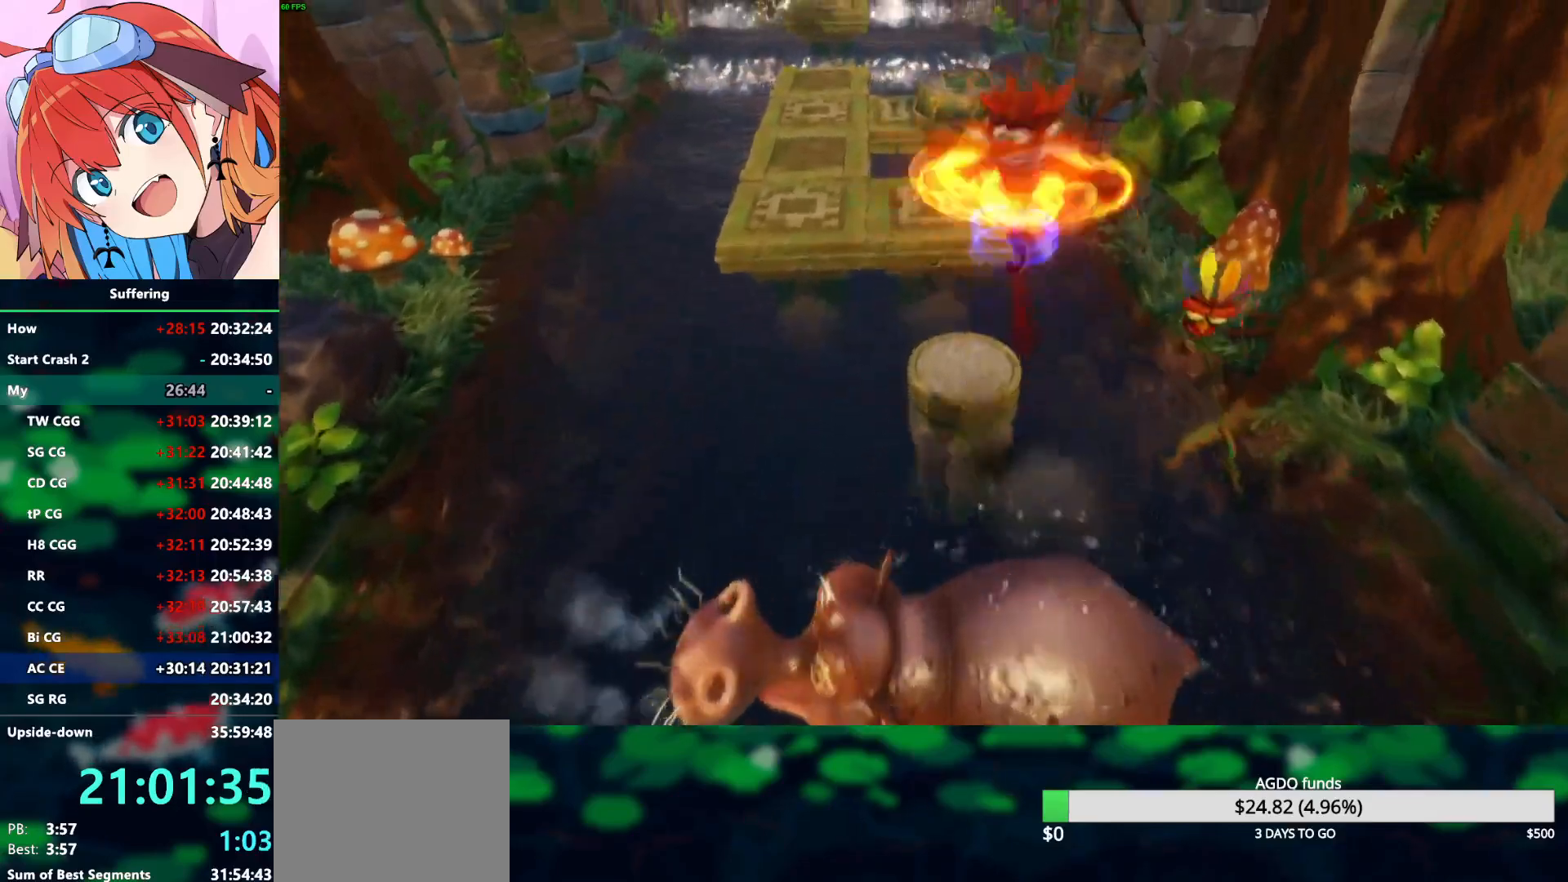
{"buttons": ["CROSS", "SQUARE", "R1"], "left_stick": "up", "right_stick": "center", "events": []}
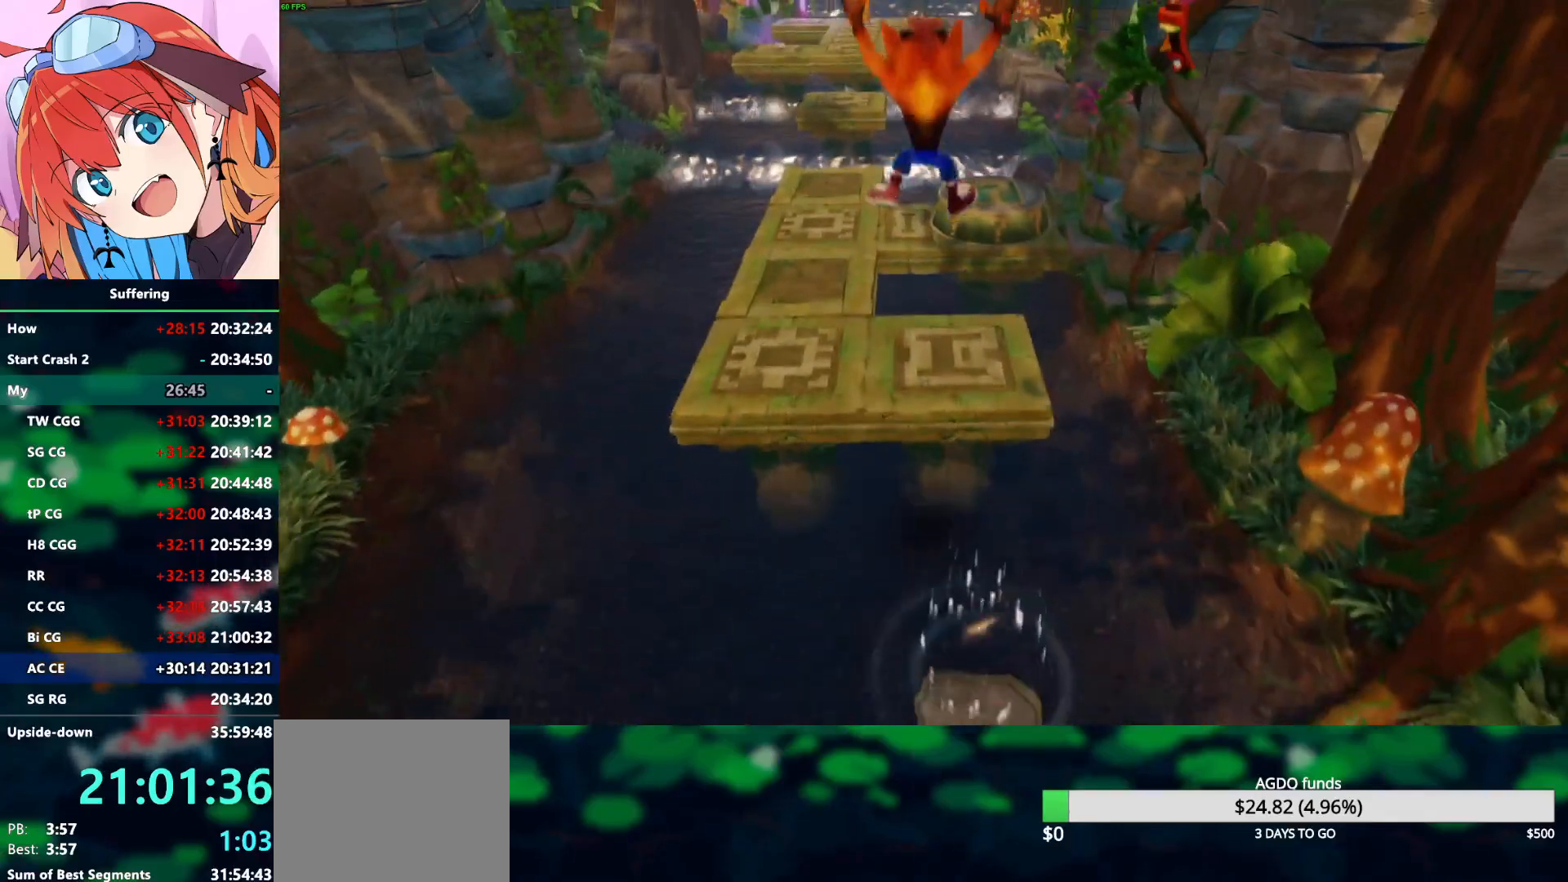
{"buttons": [], "left_stick": "up", "right_stick": "center", "events": [[167, "R1", "up"], [200, "SQUARE", "up"], [250, "CROSS", "up"], [350, "CROSS", "down"], [450, "CROSS", "up"]]}
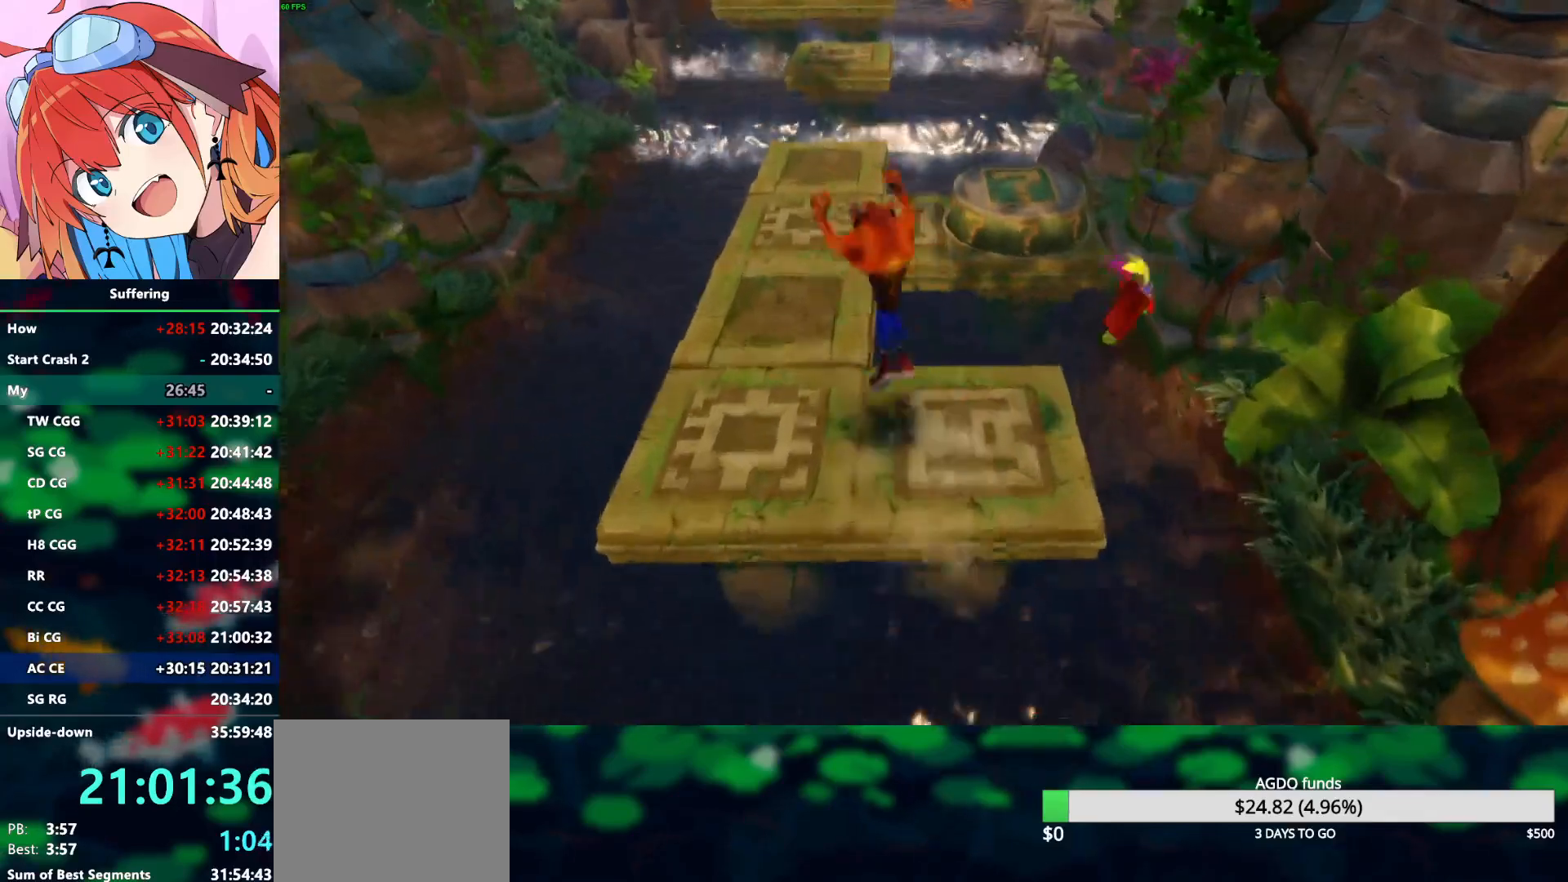
{"buttons": ["R1"], "left_stick": "up", "right_stick": "center", "events": [[467, "R1", "down"]]}
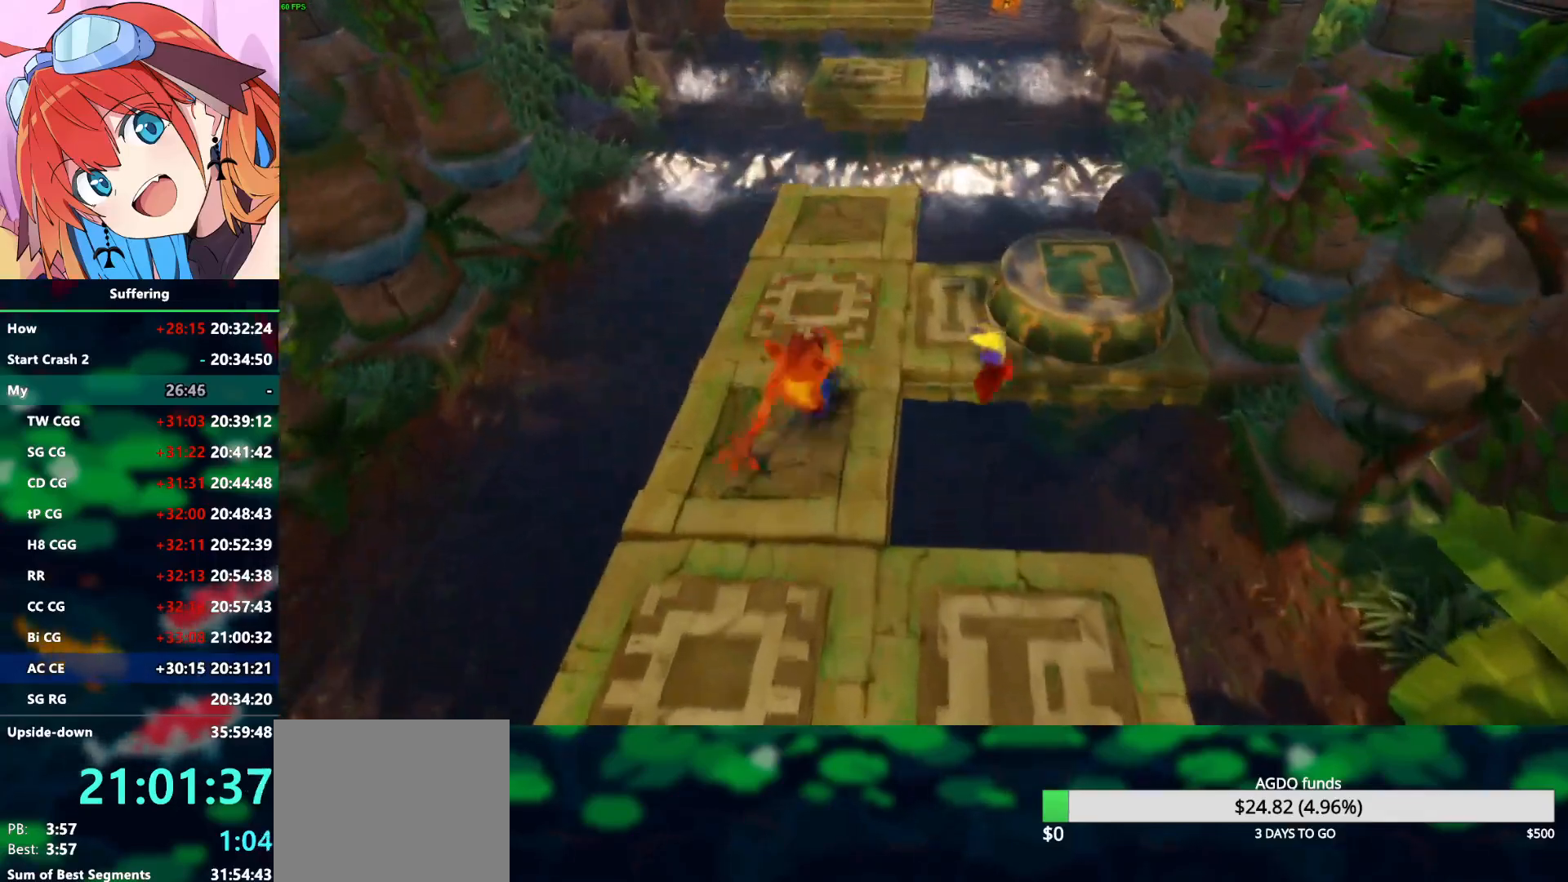
{"buttons": [], "left_stick": "up", "right_stick": "center", "events": [[100, "R1", "up"], [133, "SQUARE", "down"], [250, "SQUARE", "up"]]}
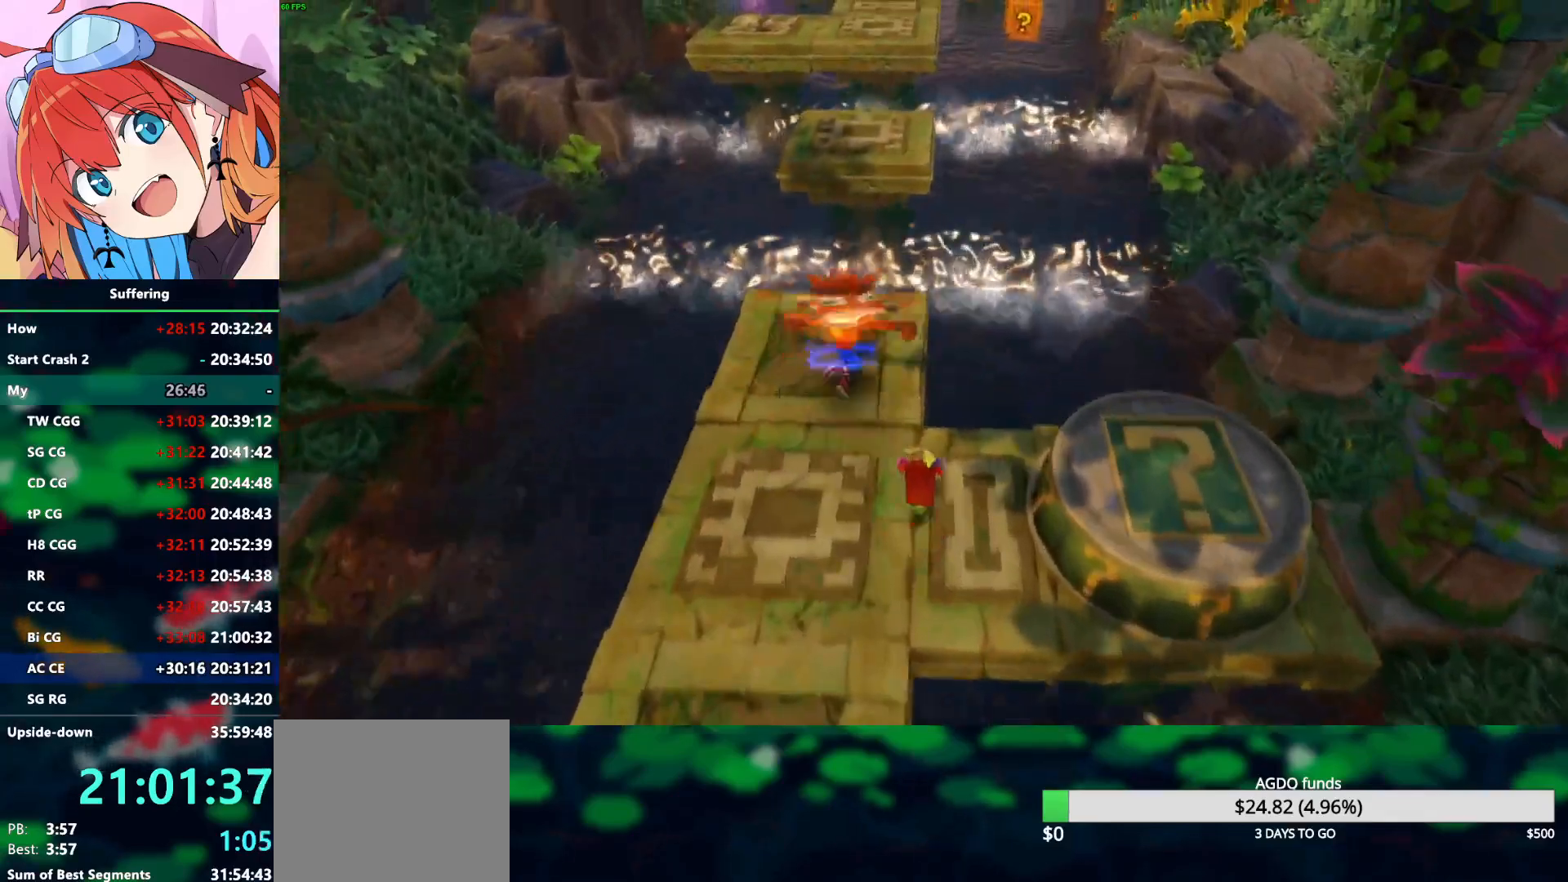
{"buttons": ["CROSS"], "left_stick": "up", "right_stick": "center", "events": [[267, "CROSS", "down"]]}
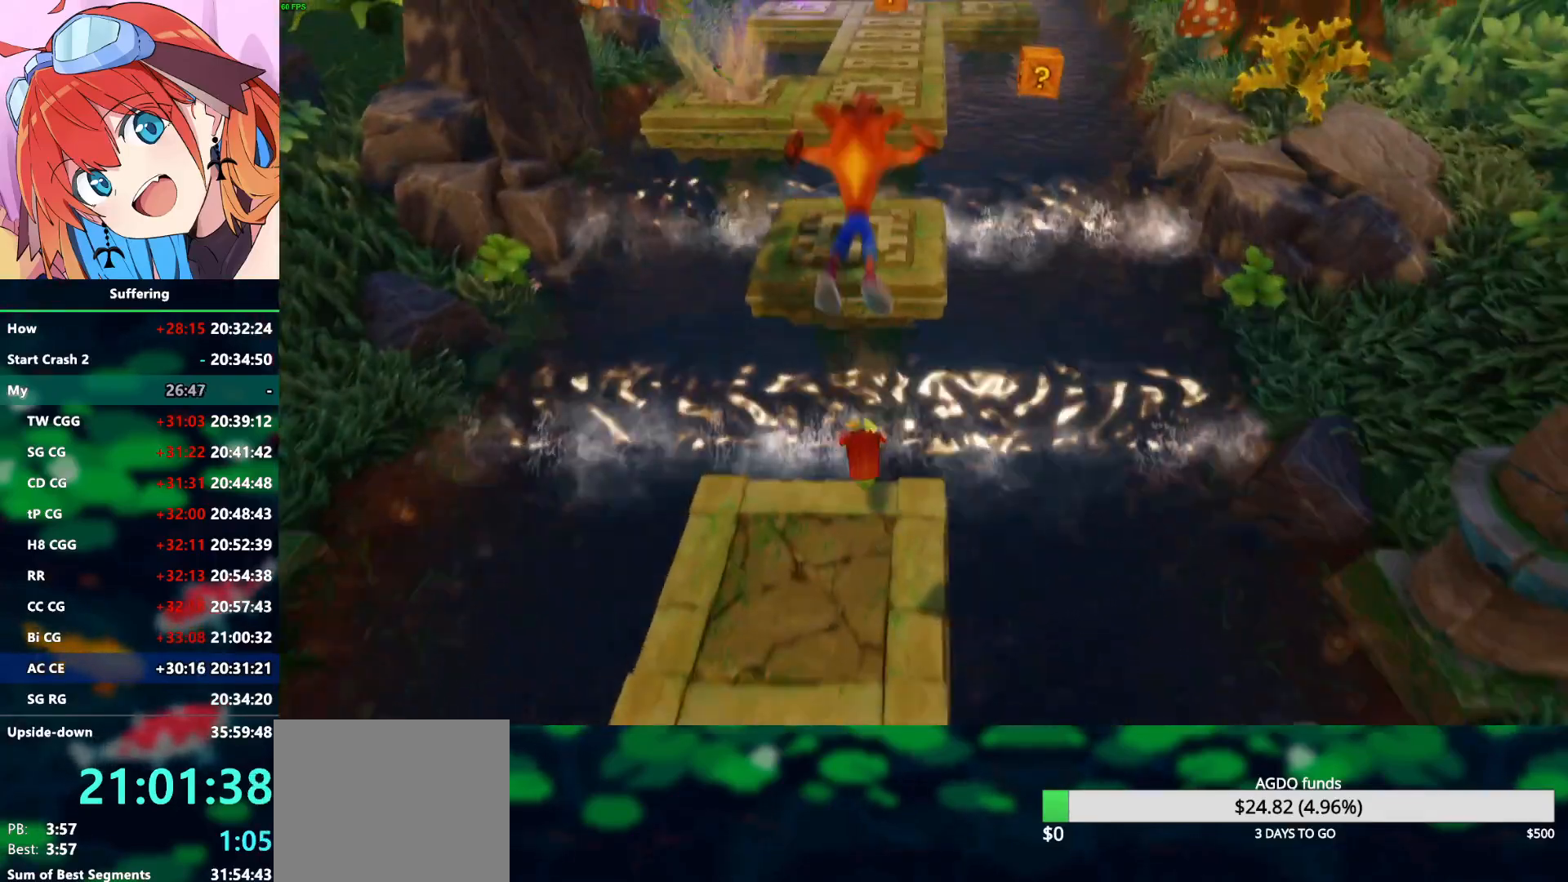
{"buttons": ["R1"], "left_stick": "up", "right_stick": "center", "events": [[217, "CROSS", "up"], [450, "R1", "down"]]}
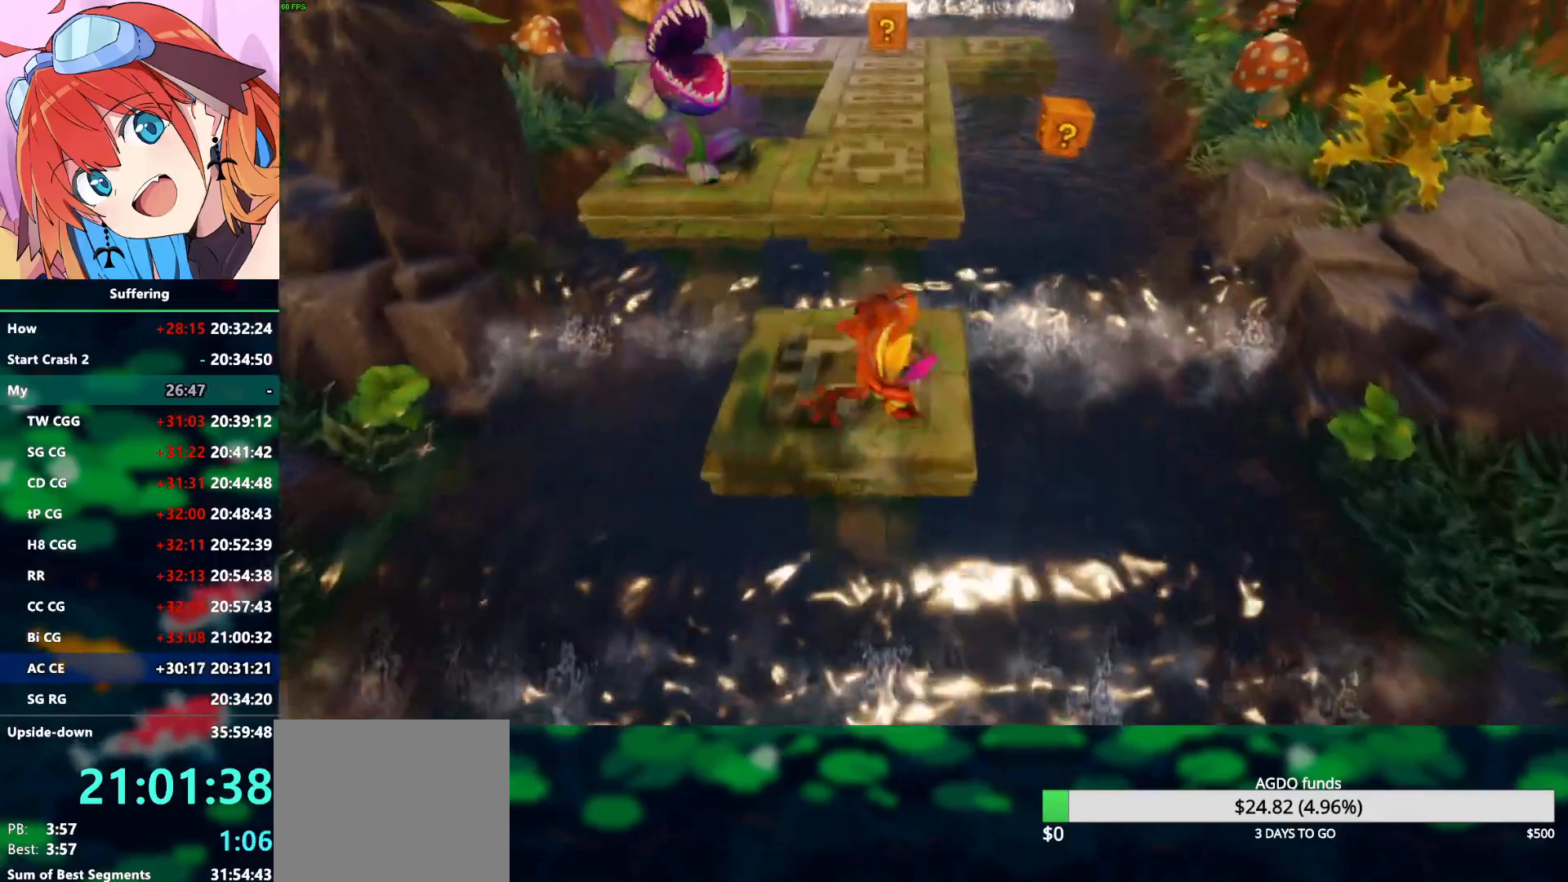
{"buttons": [], "left_stick": "up", "right_stick": "center", "events": [[17, "left_stick", "up-left"], [33, "CROSS", "down"], [133, "R1", "up"], [150, "CROSS", "up"], [350, "SQUARE", "down"], [450, "SQUARE", "up"], [467, "left_stick", "up"]]}
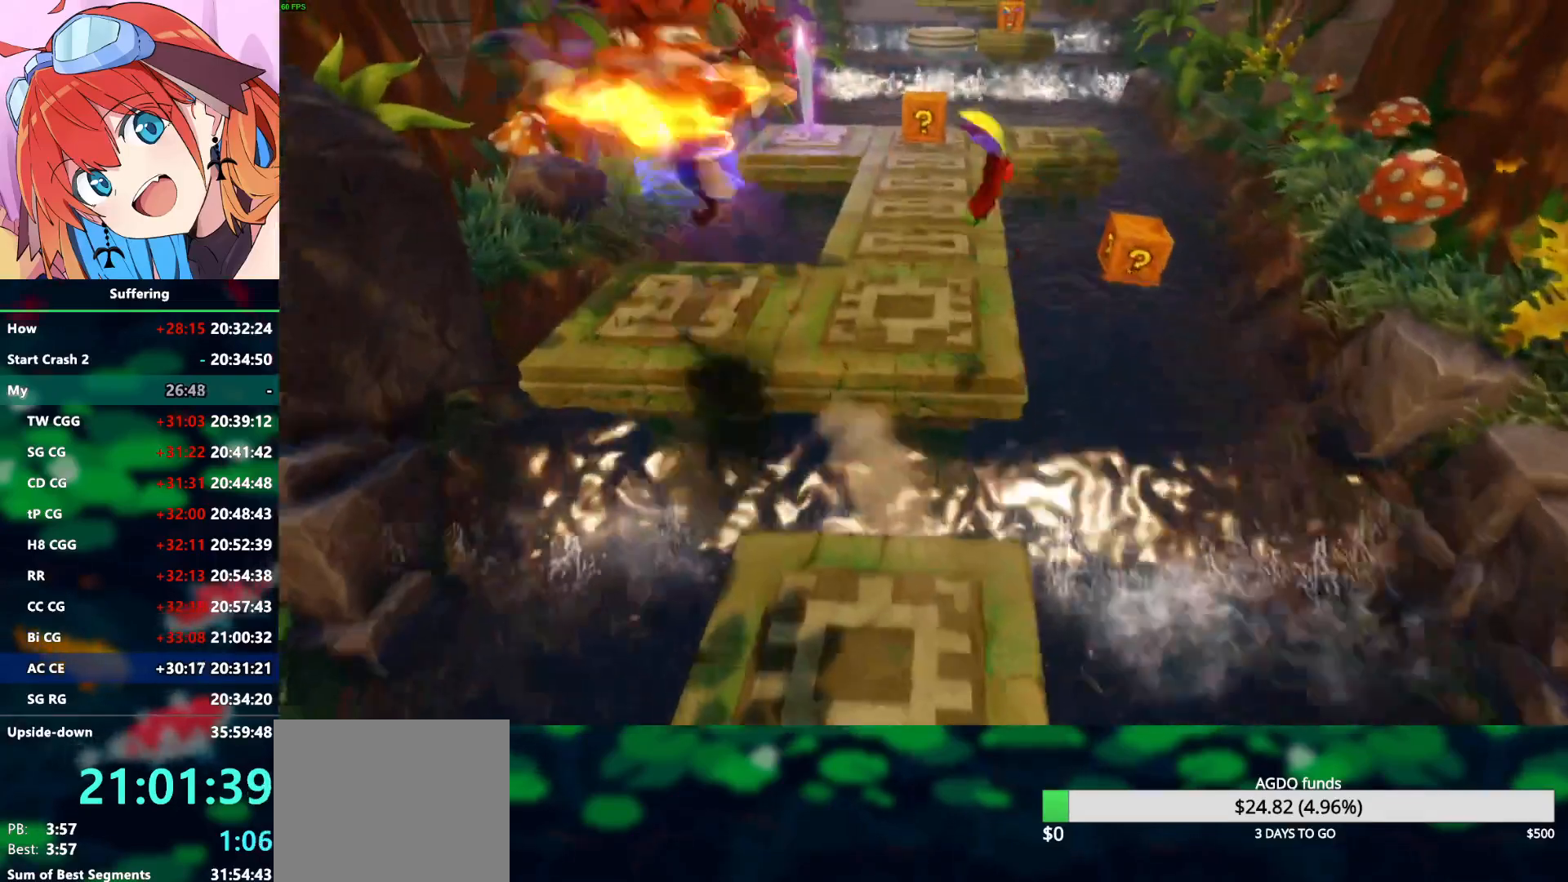
{"buttons": [], "left_stick": "up-right", "right_stick": "center", "events": [[183, "left_stick", "up-right"], [250, "CROSS", "down"], [350, "CROSS", "up"]]}